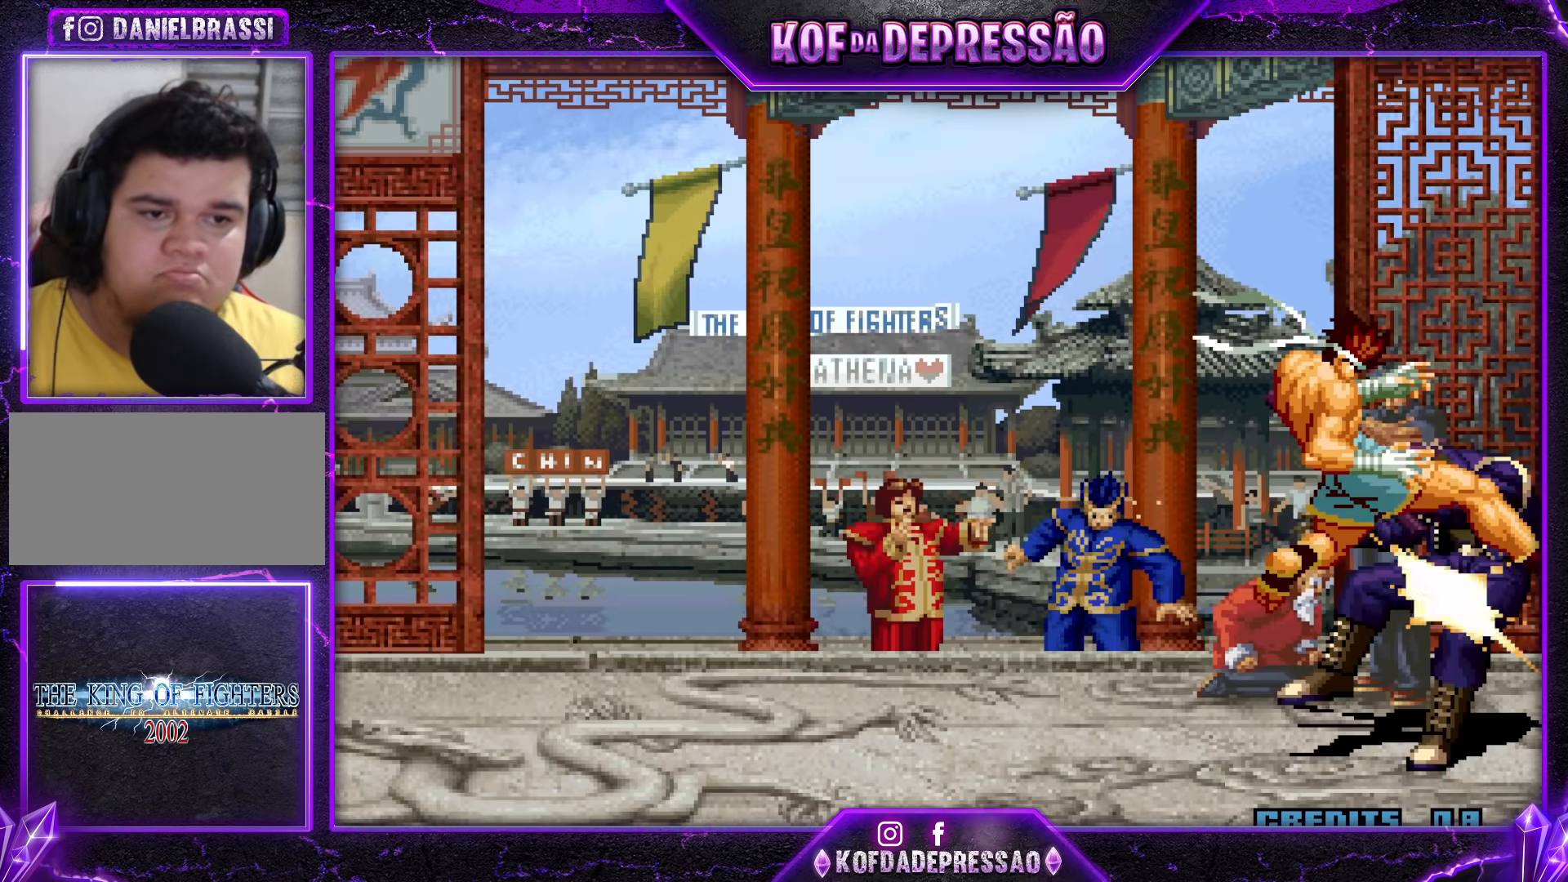
Gameplay with a controller (arcade stick); each line is a JSON object with the inputs held at the frame after it. "events" lists button and stick changes between this image and that frame as [ms after this image, input, new state], when the widget could be followed in between. Not read: L3 R3.
{"buttons": ["CROSS"], "left_stick": "center", "events": [[83, "left_stick", "right"], [300, "left_stick", "center"], [417, "SQUARE", "down"], [417, "TRIANGLE", "down"], [433, "CROSS", "down"], [483, "TRIANGLE", "up"], [500, "SQUARE", "up"]]}
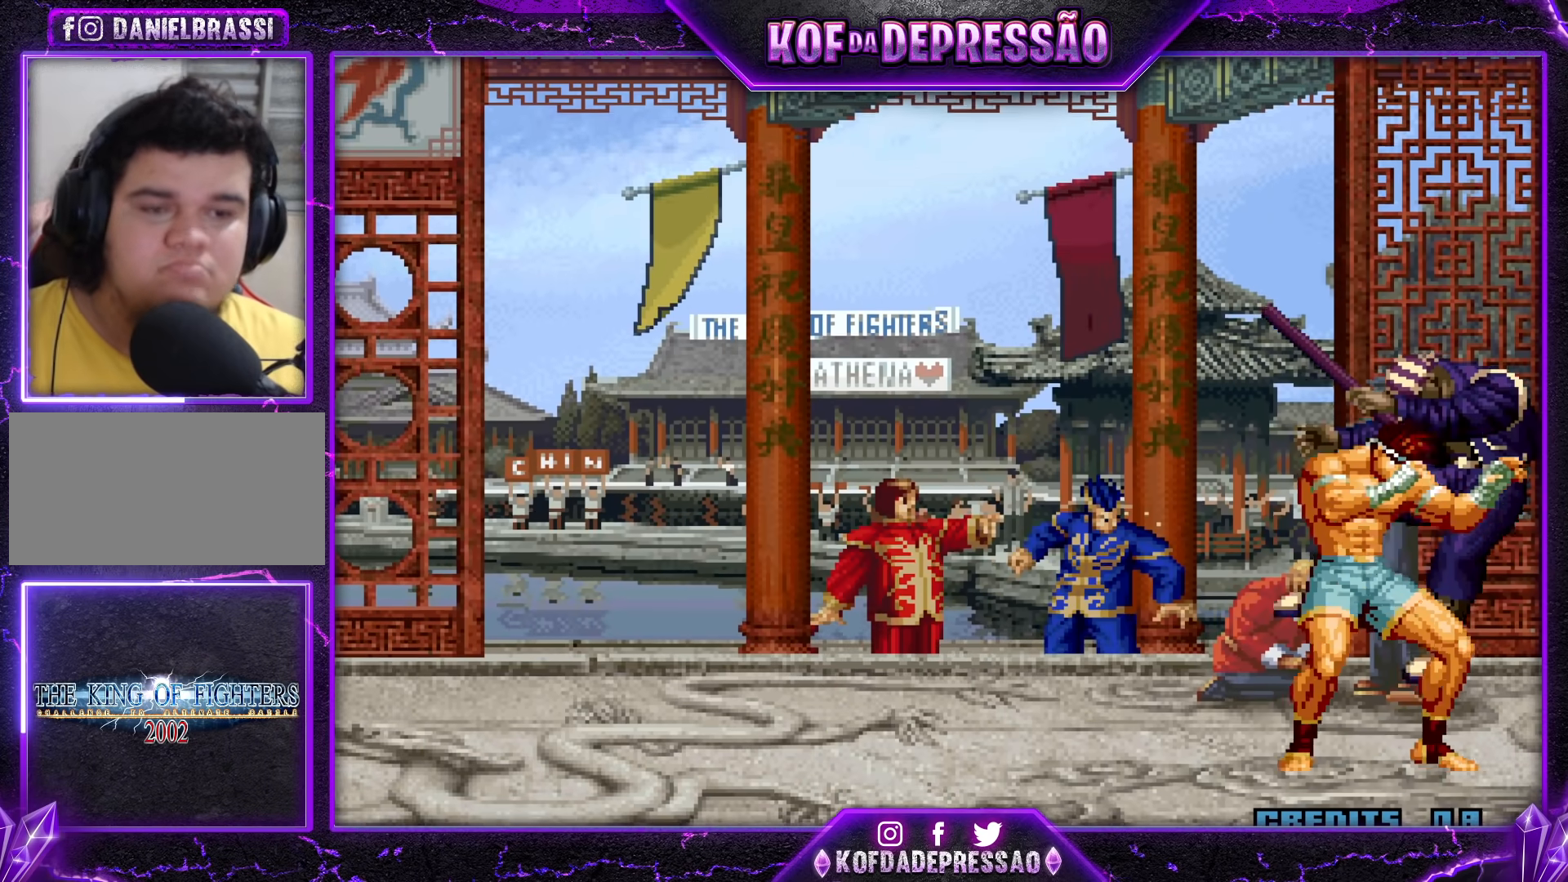
{"buttons": ["SQUARE", "TRIANGLE"], "left_stick": "center", "events": [[17, "CROSS", "up"], [100, "CROSS", "down"], [100, "SQUARE", "down"], [100, "TRIANGLE", "down"], [200, "CROSS", "up"], [200, "SQUARE", "up"], [200, "TRIANGLE", "up"], [283, "CROSS", "down"], [283, "SQUARE", "down"], [283, "TRIANGLE", "down"], [367, "SQUARE", "up"], [367, "TRIANGLE", "up"], [417, "CROSS", "up"], [483, "TRIANGLE", "down"], [500, "SQUARE", "down"]]}
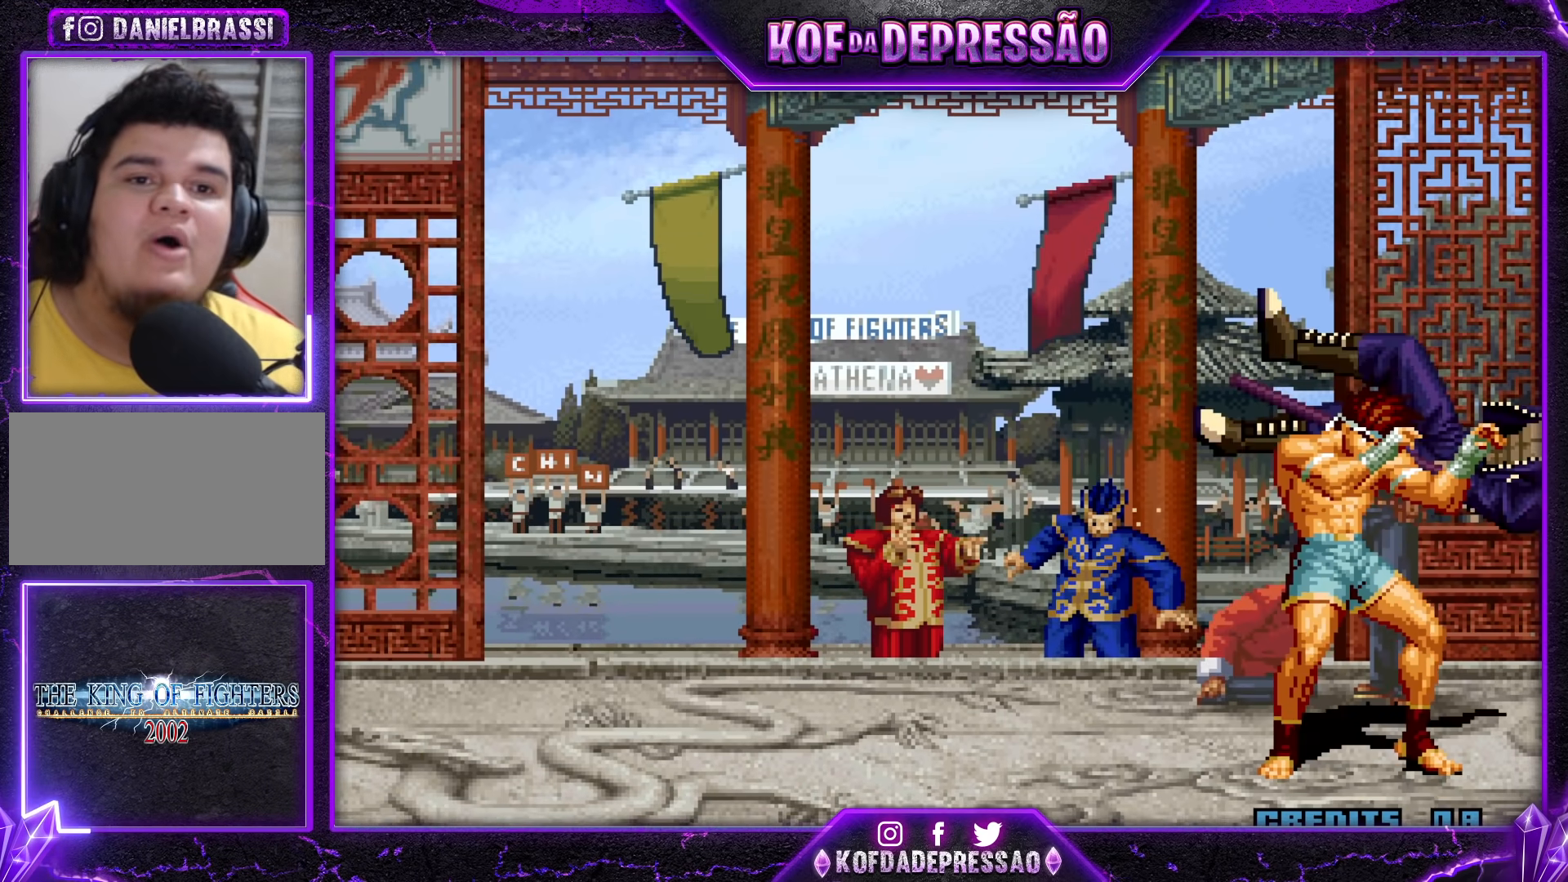
{"buttons": [], "left_stick": "center", "events": [[33, "CROSS", "down"], [33, "TRIANGLE", "up"], [50, "SQUARE", "up"], [117, "CROSS", "up"], [117, "SQUARE", "down"], [117, "TRIANGLE", "down"], [167, "CROSS", "down"], [233, "SQUARE", "up"], [233, "TRIANGLE", "up"], [267, "CROSS", "up"], [383, "CROSS", "down"], [383, "TRIANGLE", "down"], [400, "R1", "down"], [400, "SQUARE", "down"], [417, "R1", "up"], [450, "SQUARE", "up"], [467, "TRIANGLE", "up"], [483, "CROSS", "up"]]}
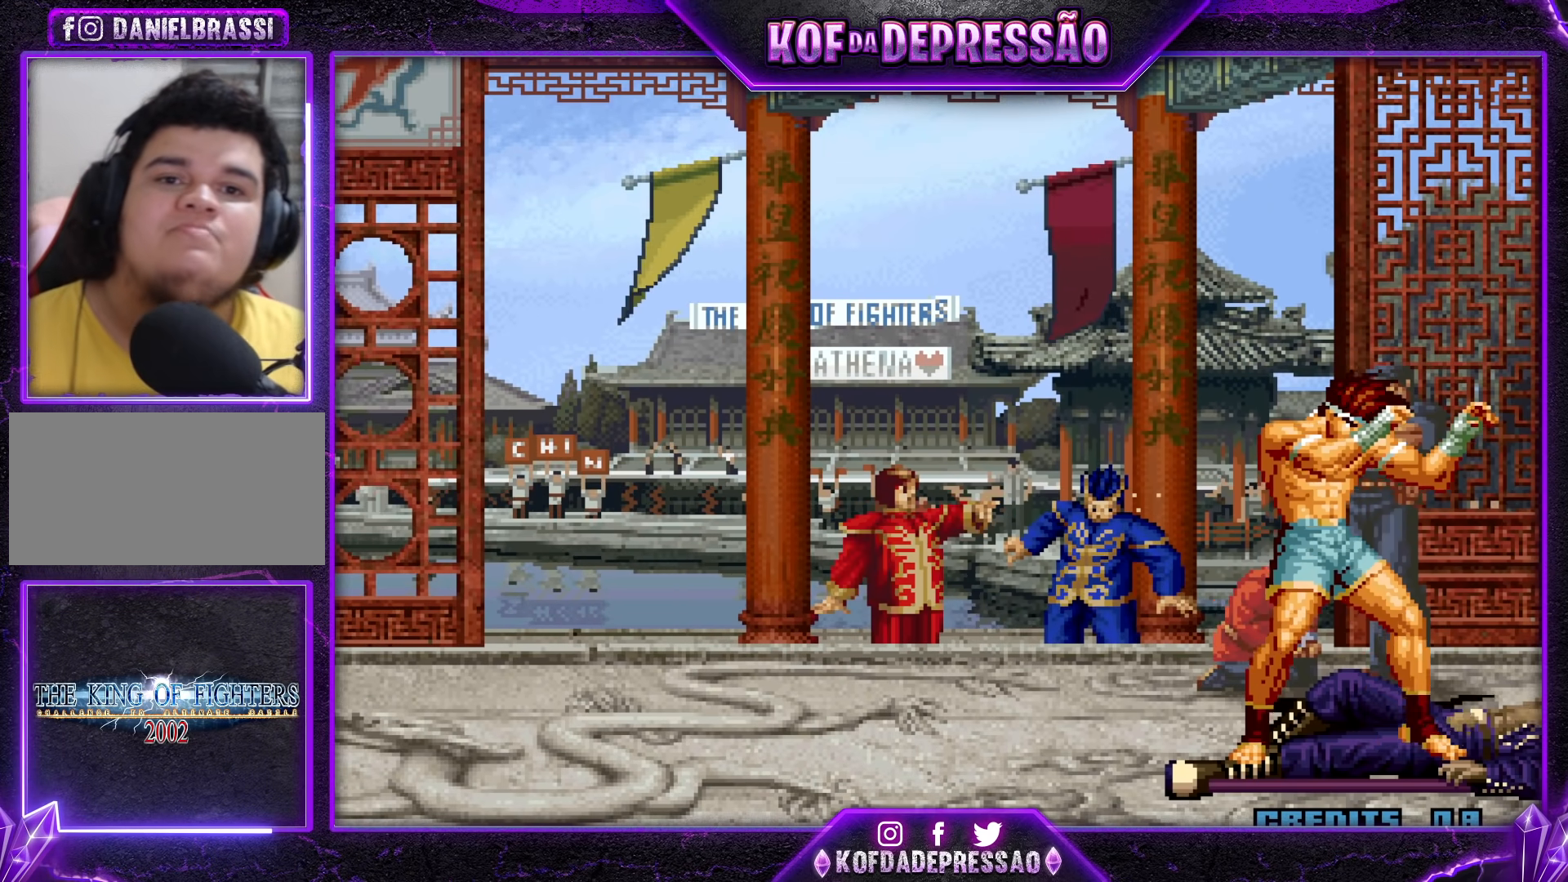
{"buttons": [], "left_stick": "center", "events": [[117, "CROSS", "down"], [117, "SQUARE", "down"], [117, "TRIANGLE", "down"], [183, "CROSS", "up"], [183, "SQUARE", "up"], [183, "TRIANGLE", "up"], [350, "CROSS", "down"], [350, "SQUARE", "down"], [350, "TRIANGLE", "down"], [367, "R1", "down"], [383, "R1", "up"], [417, "TRIANGLE", "up"], [433, "CROSS", "up"], [433, "SQUARE", "up"]]}
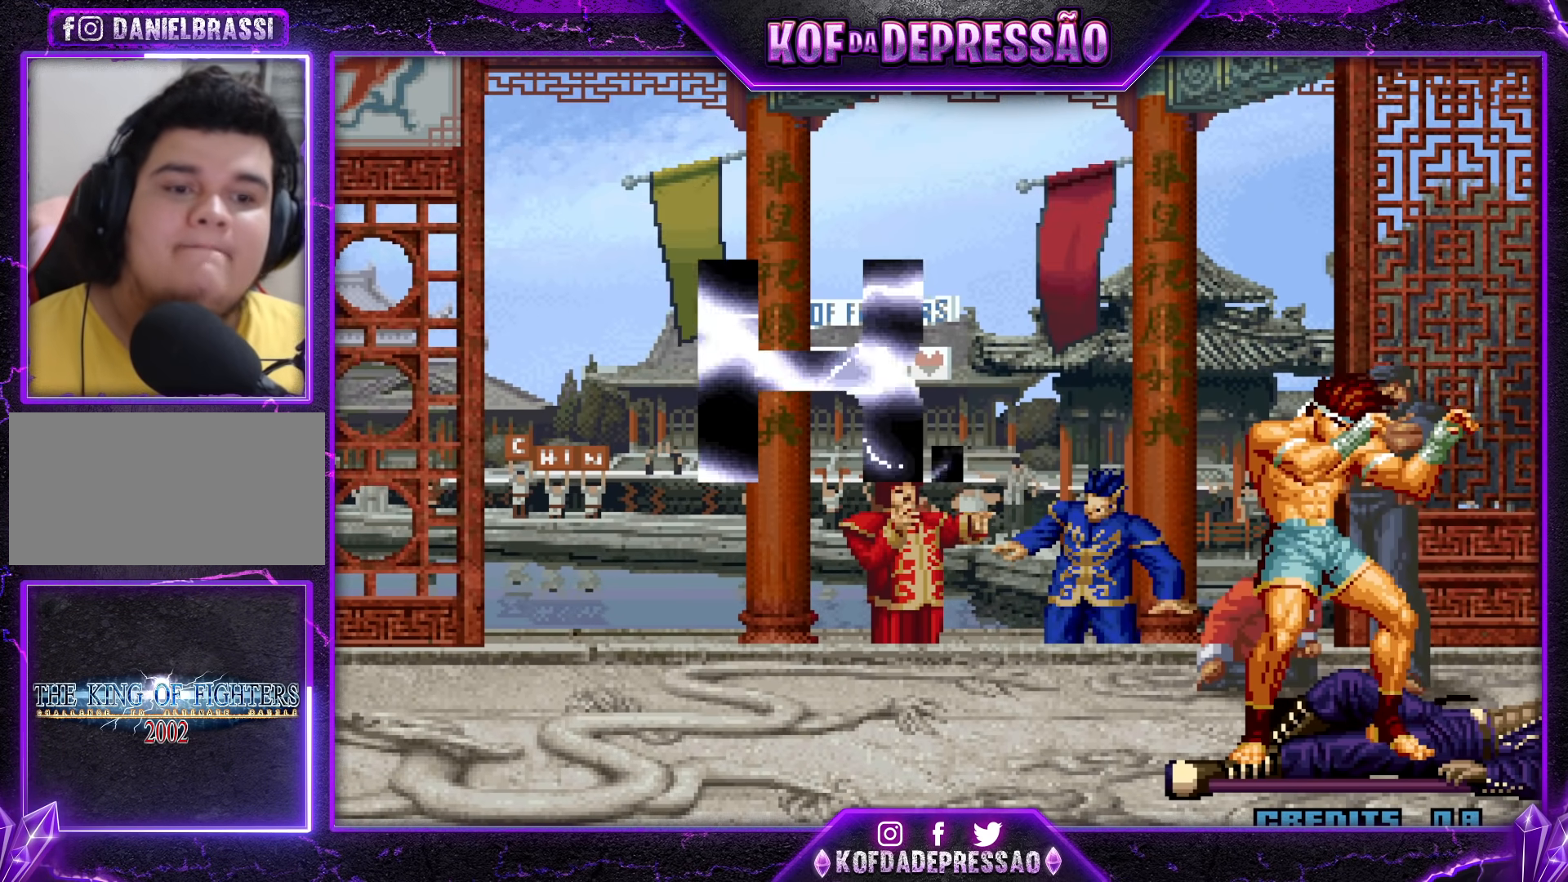
{"buttons": [], "left_stick": "center", "events": [[83, "CROSS", "down"], [83, "SQUARE", "down"], [83, "TRIANGLE", "down"], [100, "R1", "down"], [117, "R1", "up"], [150, "CROSS", "up"], [150, "TRIANGLE", "up"], [167, "SQUARE", "up"], [300, "CROSS", "down"], [300, "SQUARE", "down"], [300, "TRIANGLE", "down"], [317, "R1", "down"], [333, "R1", "up"], [367, "CROSS", "up"], [367, "SQUARE", "up"], [367, "TRIANGLE", "up"]]}
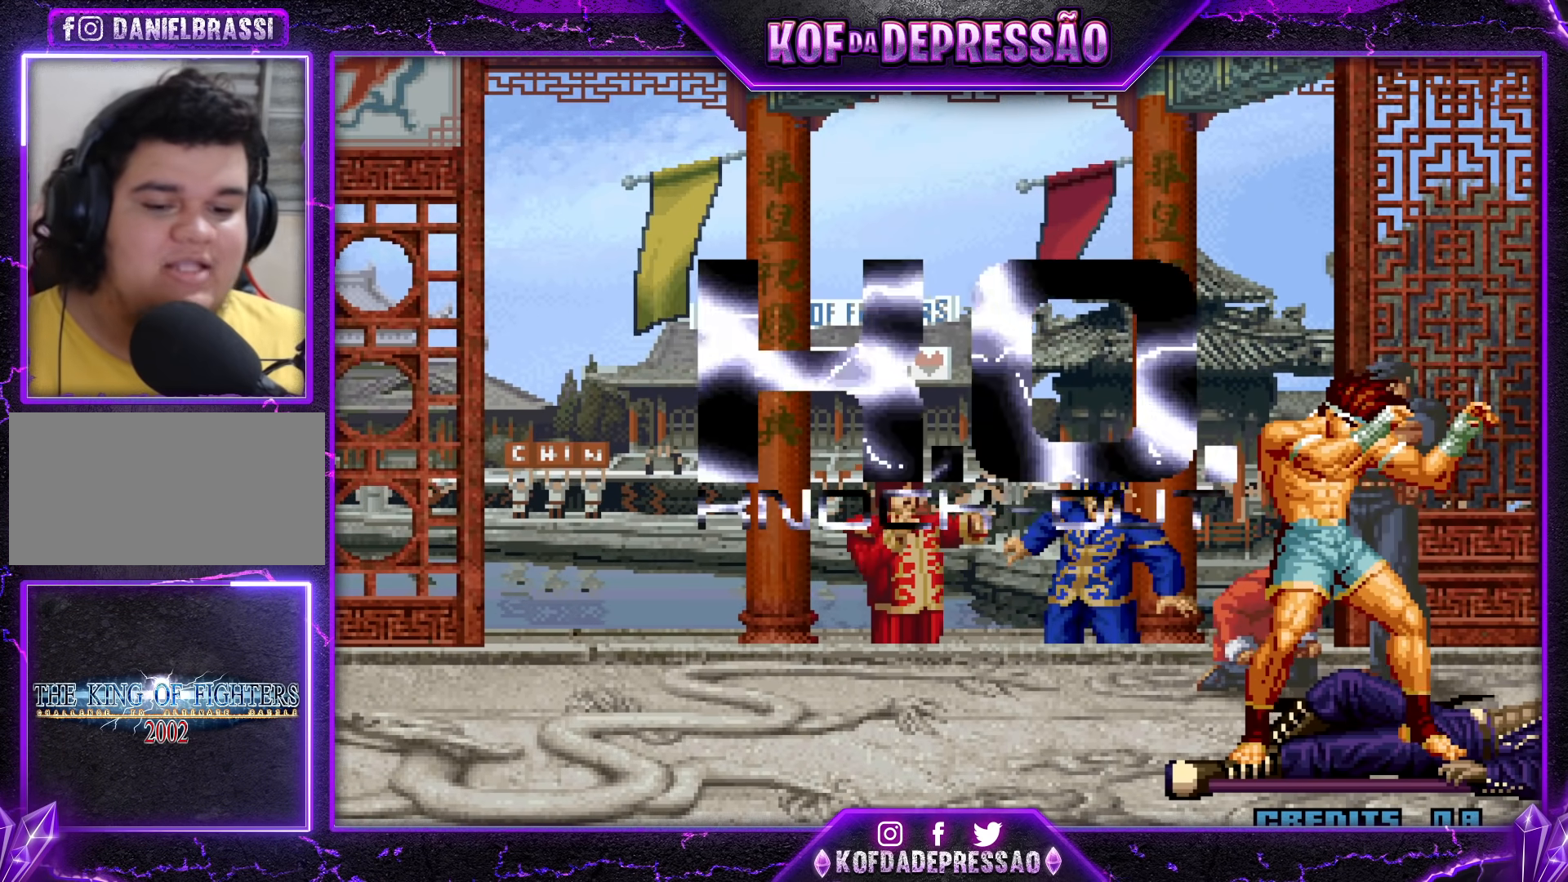
{"buttons": [], "left_stick": "center", "events": [[33, "SQUARE", "down"], [33, "TRIANGLE", "down"], [50, "CROSS", "down"], [50, "R1", "down"], [67, "CROSS", "up"], [67, "R1", "up"], [83, "TRIANGLE", "up"], [100, "SQUARE", "up"], [267, "CROSS", "down"], [267, "SQUARE", "down"], [267, "TRIANGLE", "down"], [333, "SQUARE", "up"], [333, "TRIANGLE", "up"], [350, "CROSS", "up"]]}
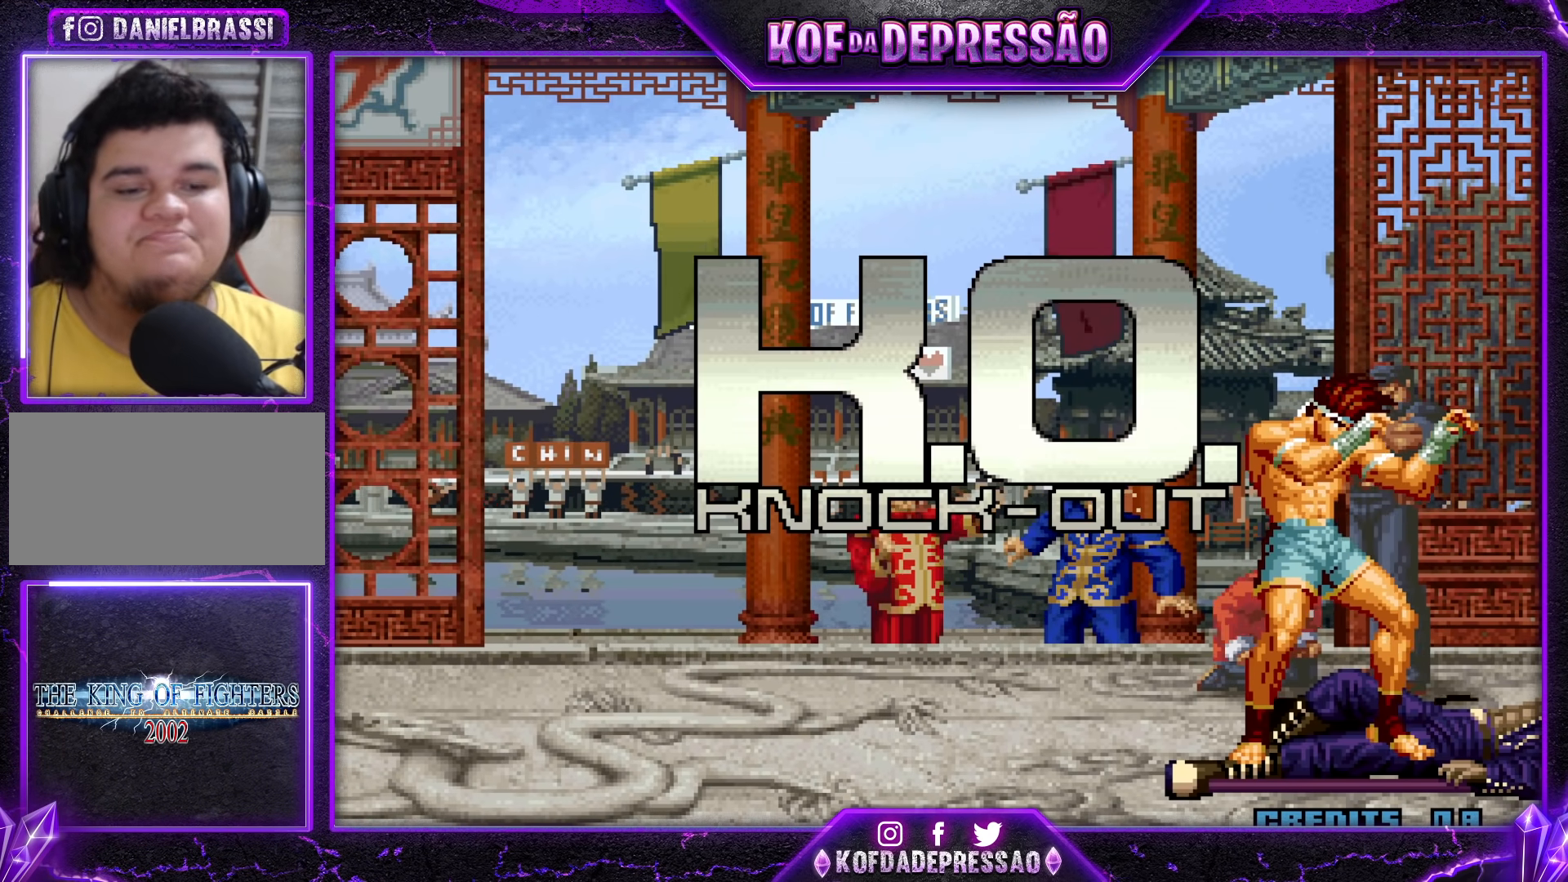
{"buttons": ["CROSS", "SQUARE", "TRIANGLE"], "left_stick": "center", "events": [[33, "CROSS", "down"], [33, "TRIANGLE", "down"], [50, "CROSS", "up"], [50, "TRIANGLE", "up"], [250, "CROSS", "down"], [267, "SQUARE", "down"], [267, "TRIANGLE", "down"]]}
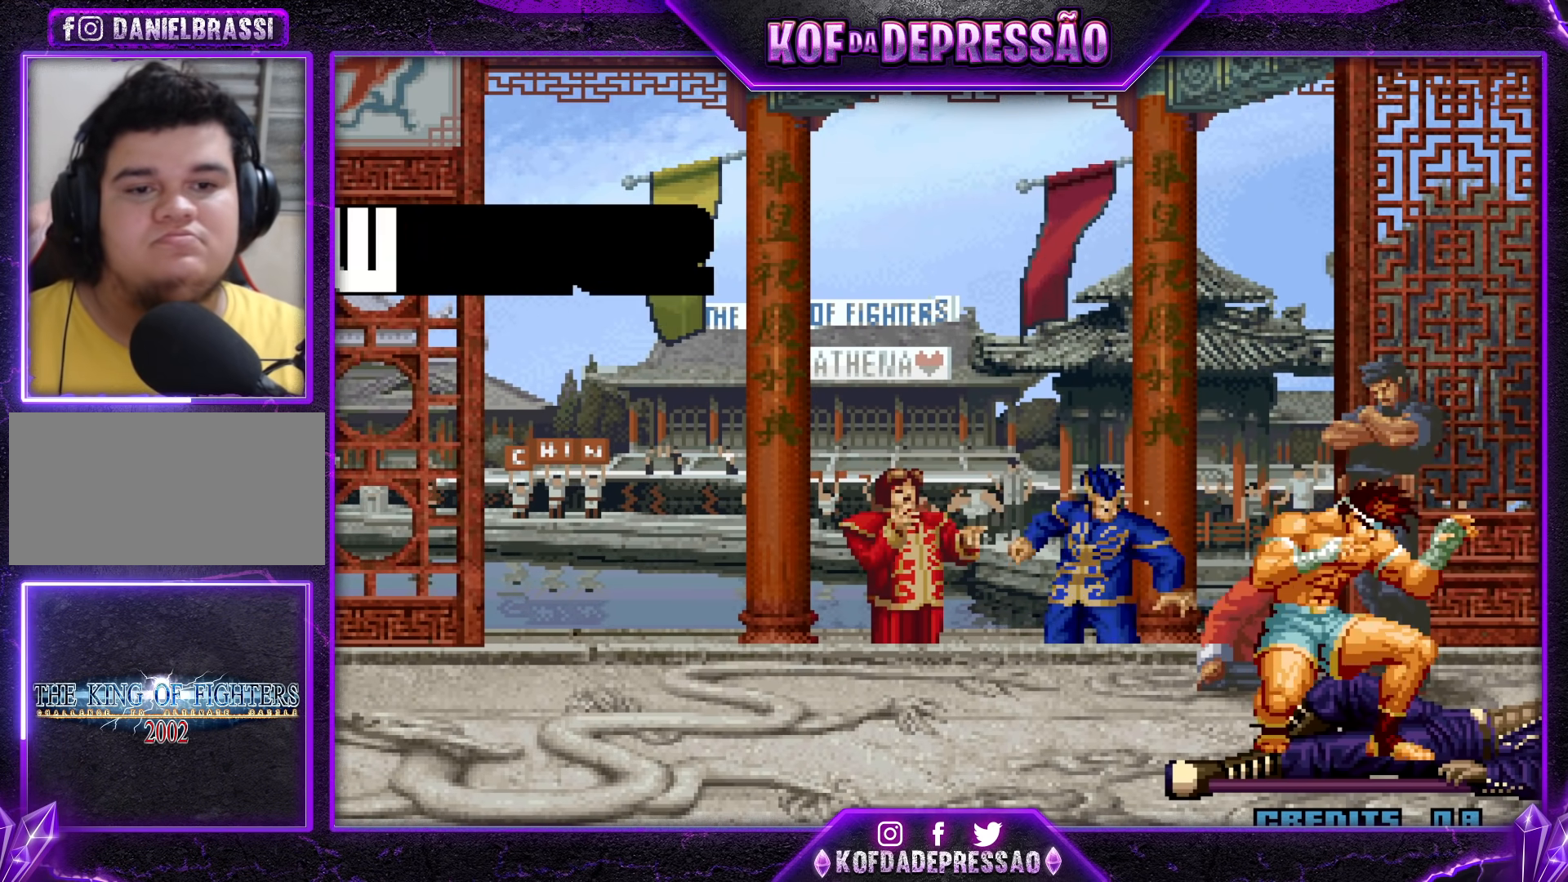
{"buttons": ["CROSS", "SQUARE", "TRIANGLE"], "left_stick": "center", "events": [[17, "CROSS", "up"], [17, "TRIANGLE", "up"], [33, "SQUARE", "up"], [217, "CROSS", "down"], [217, "SQUARE", "down"], [217, "TRIANGLE", "down"], [267, "CROSS", "up"], [267, "TRIANGLE", "up"], [283, "SQUARE", "up"], [433, "CROSS", "down"], [433, "SQUARE", "down"], [433, "TRIANGLE", "down"]]}
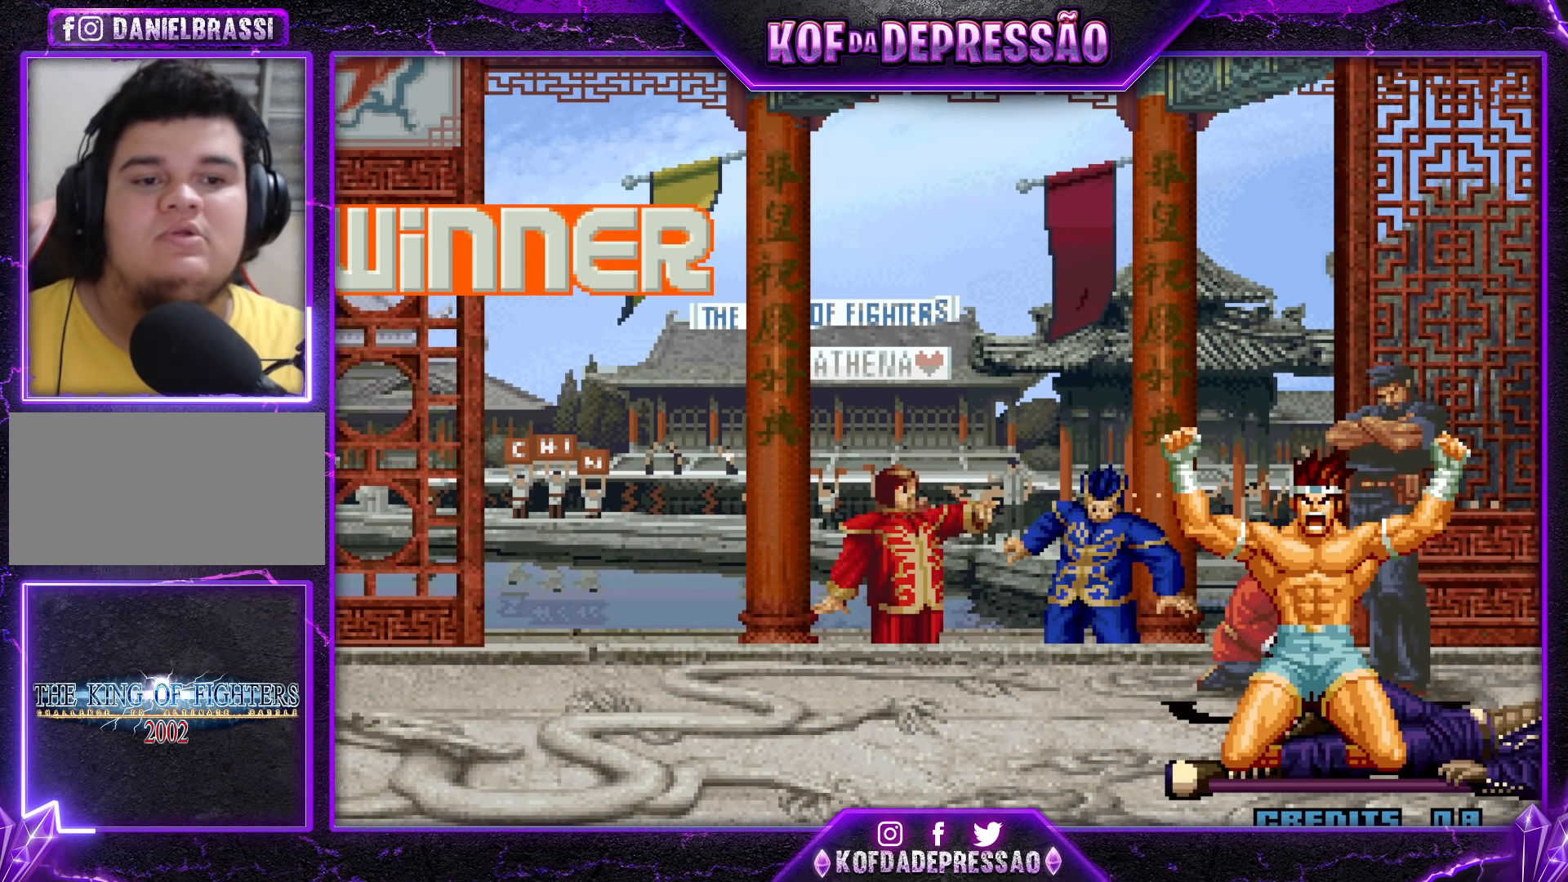
{"buttons": [], "left_stick": "center", "events": [[233, "CROSS", "up"], [233, "SQUARE", "up"], [233, "TRIANGLE", "up"], [350, "CROSS", "down"], [350, "SQUARE", "down"], [350, "TRIANGLE", "down"], [400, "CROSS", "up"], [400, "TRIANGLE", "up"], [417, "SQUARE", "up"]]}
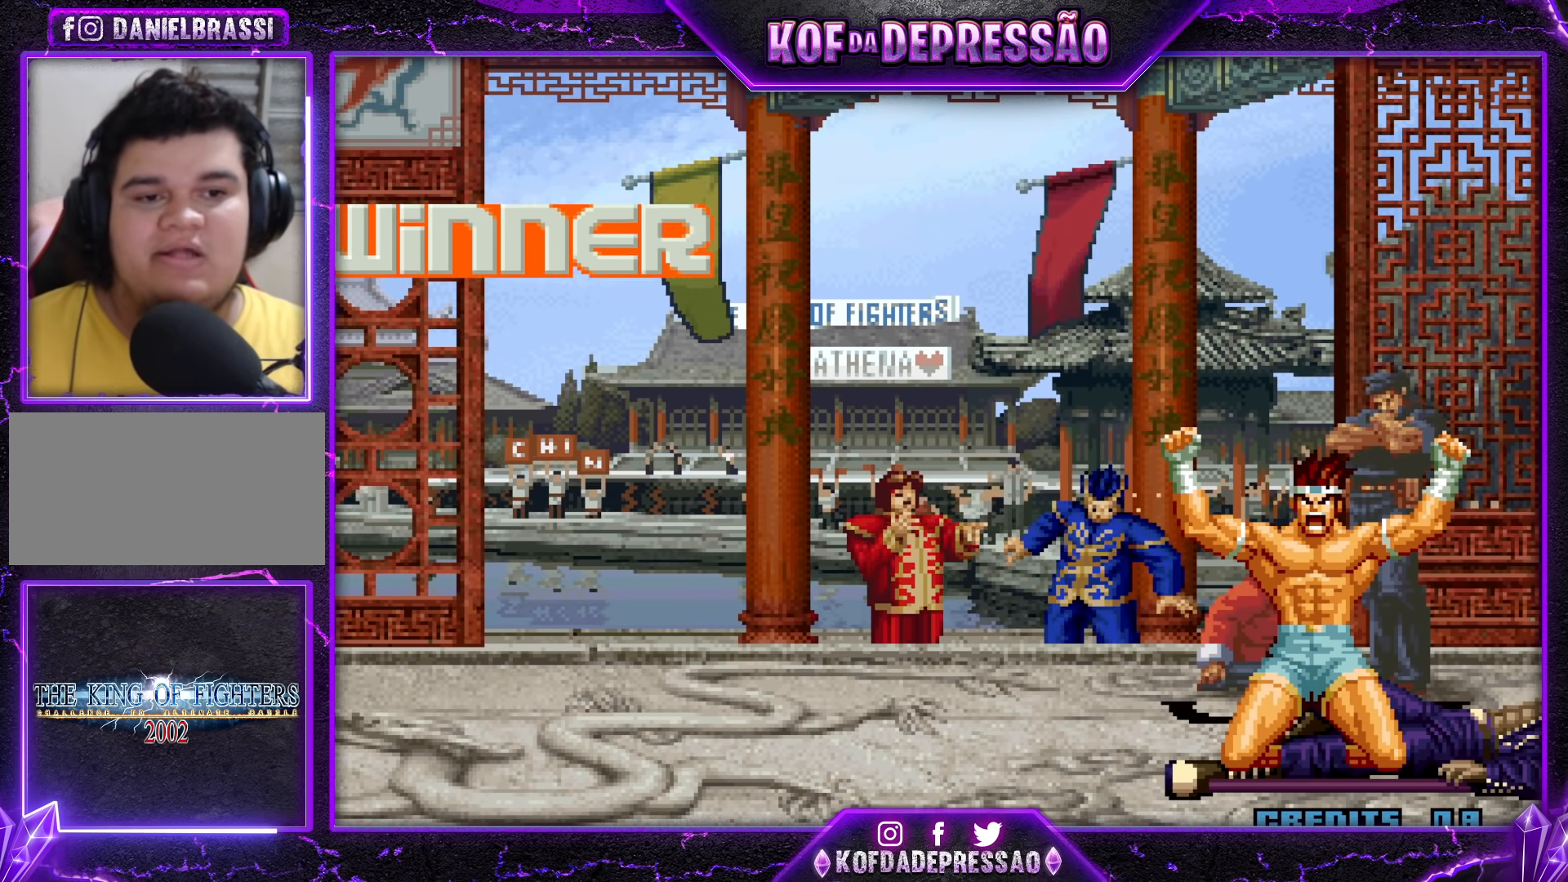
{"buttons": [], "left_stick": "center", "events": [[33, "CROSS", "down"], [33, "SQUARE", "down"], [33, "TRIANGLE", "down"], [150, "SQUARE", "up"], [150, "TRIANGLE", "up"], [183, "CROSS", "up"], [300, "CROSS", "down"], [300, "SQUARE", "down"], [300, "TRIANGLE", "down"], [433, "CROSS", "up"], [433, "SQUARE", "up"], [433, "TRIANGLE", "up"]]}
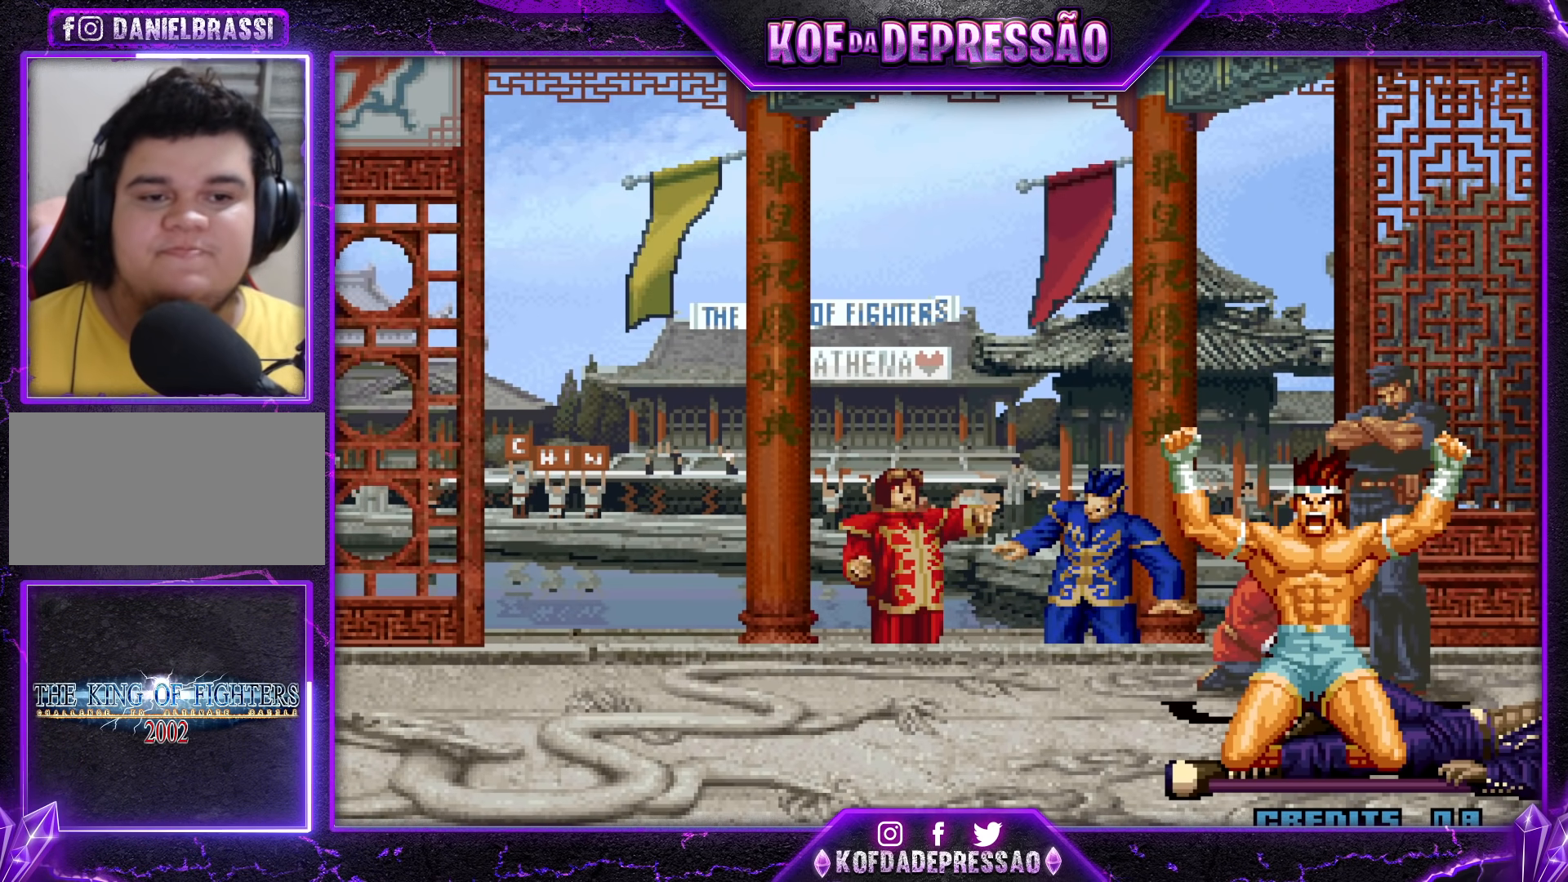
{"buttons": ["CROSS", "SQUARE", "TRIANGLE"], "left_stick": "center", "events": [[50, "CROSS", "down"], [50, "SQUARE", "down"], [50, "TRIANGLE", "down"], [150, "CROSS", "up"], [150, "SQUARE", "up"], [150, "TRIANGLE", "up"], [267, "CROSS", "down"], [267, "SQUARE", "down"], [267, "TRIANGLE", "down"], [317, "SQUARE", "up"], [317, "TRIANGLE", "up"], [333, "CROSS", "up"], [367, "CROSS", "down"], [383, "SQUARE", "down"], [383, "TRIANGLE", "down"], [417, "SQUARE", "up"], [417, "TRIANGLE", "up"], [433, "CROSS", "up"], [483, "CROSS", "down"], [483, "SQUARE", "down"], [483, "TRIANGLE", "down"]]}
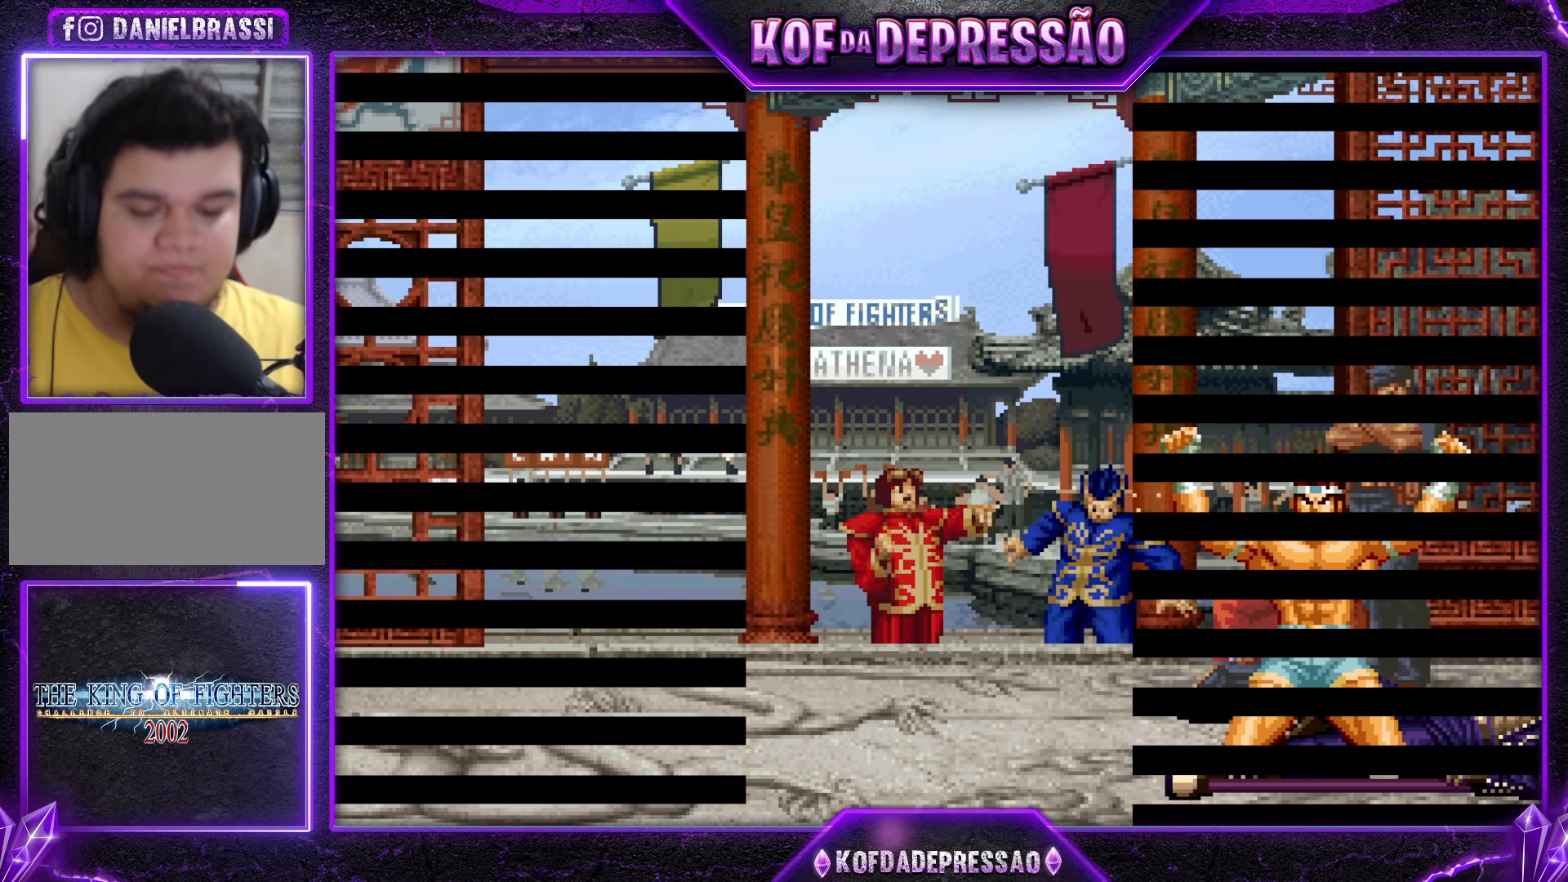
{"buttons": ["CROSS", "SQUARE", "TRIANGLE"], "left_stick": "center", "events": [[67, "TRIANGLE", "up"], [83, "CROSS", "up"], [83, "SQUARE", "up"], [217, "CROSS", "down"], [217, "SQUARE", "down"], [233, "TRIANGLE", "down"], [300, "CROSS", "up"], [300, "SQUARE", "up"], [300, "TRIANGLE", "up"], [467, "CROSS", "down"], [467, "SQUARE", "down"], [467, "TRIANGLE", "down"]]}
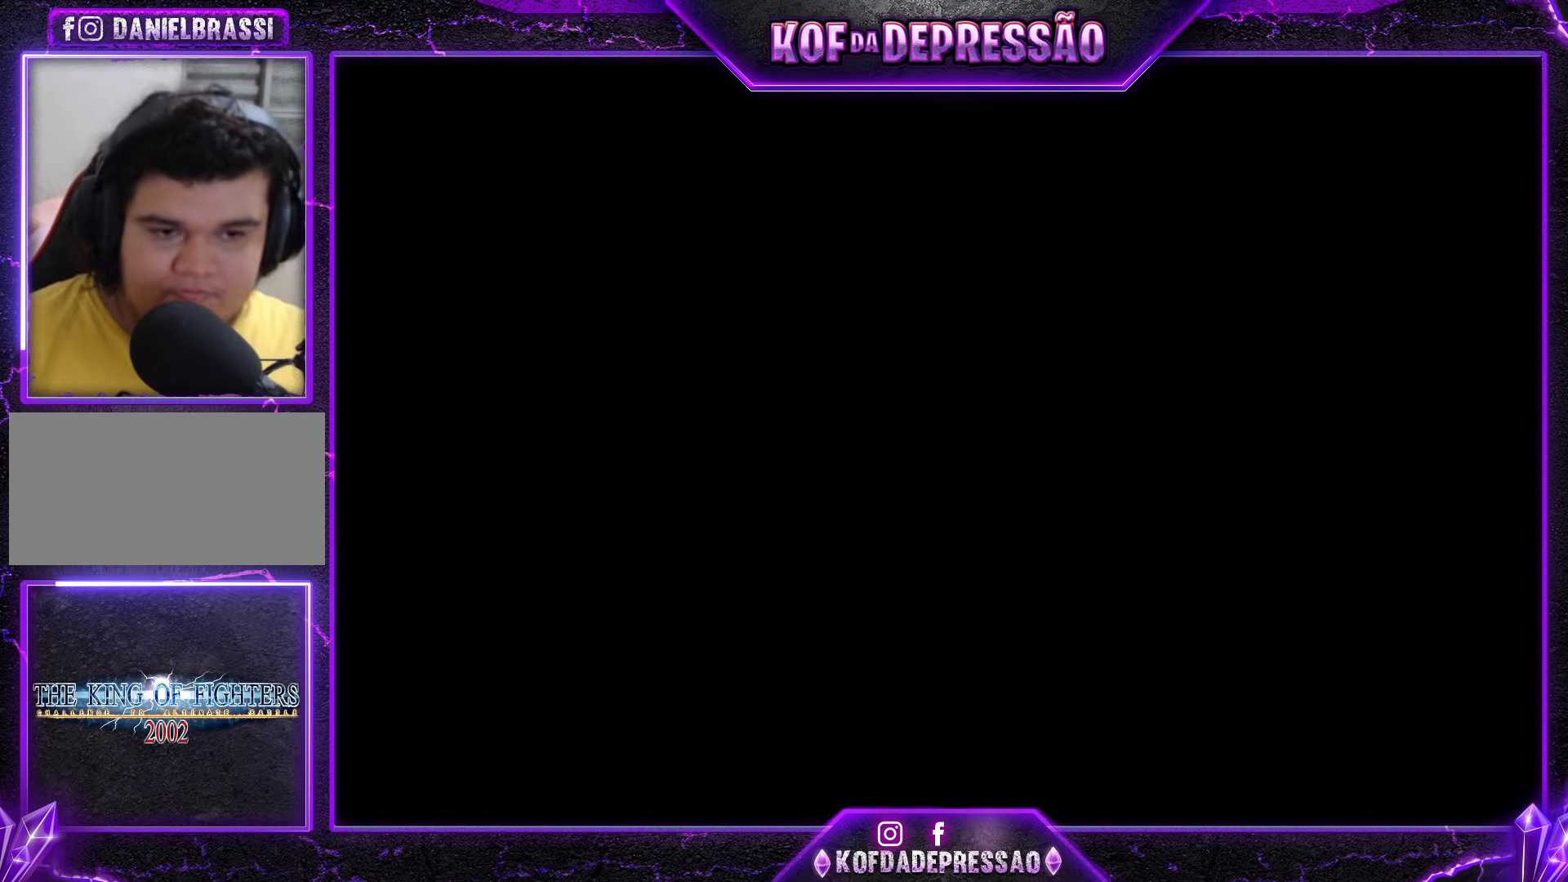
{"buttons": [], "left_stick": "center", "events": [[17, "TRIANGLE", "up"], [33, "CROSS", "up"], [33, "SQUARE", "up"], [150, "CROSS", "down"], [150, "SQUARE", "down"], [150, "TRIANGLE", "down"], [183, "SQUARE", "up"], [200, "CROSS", "up"], [200, "TRIANGLE", "up"], [400, "CROSS", "down"], [400, "SQUARE", "down"], [400, "TRIANGLE", "down"], [483, "CROSS", "up"], [483, "SQUARE", "up"], [483, "TRIANGLE", "up"]]}
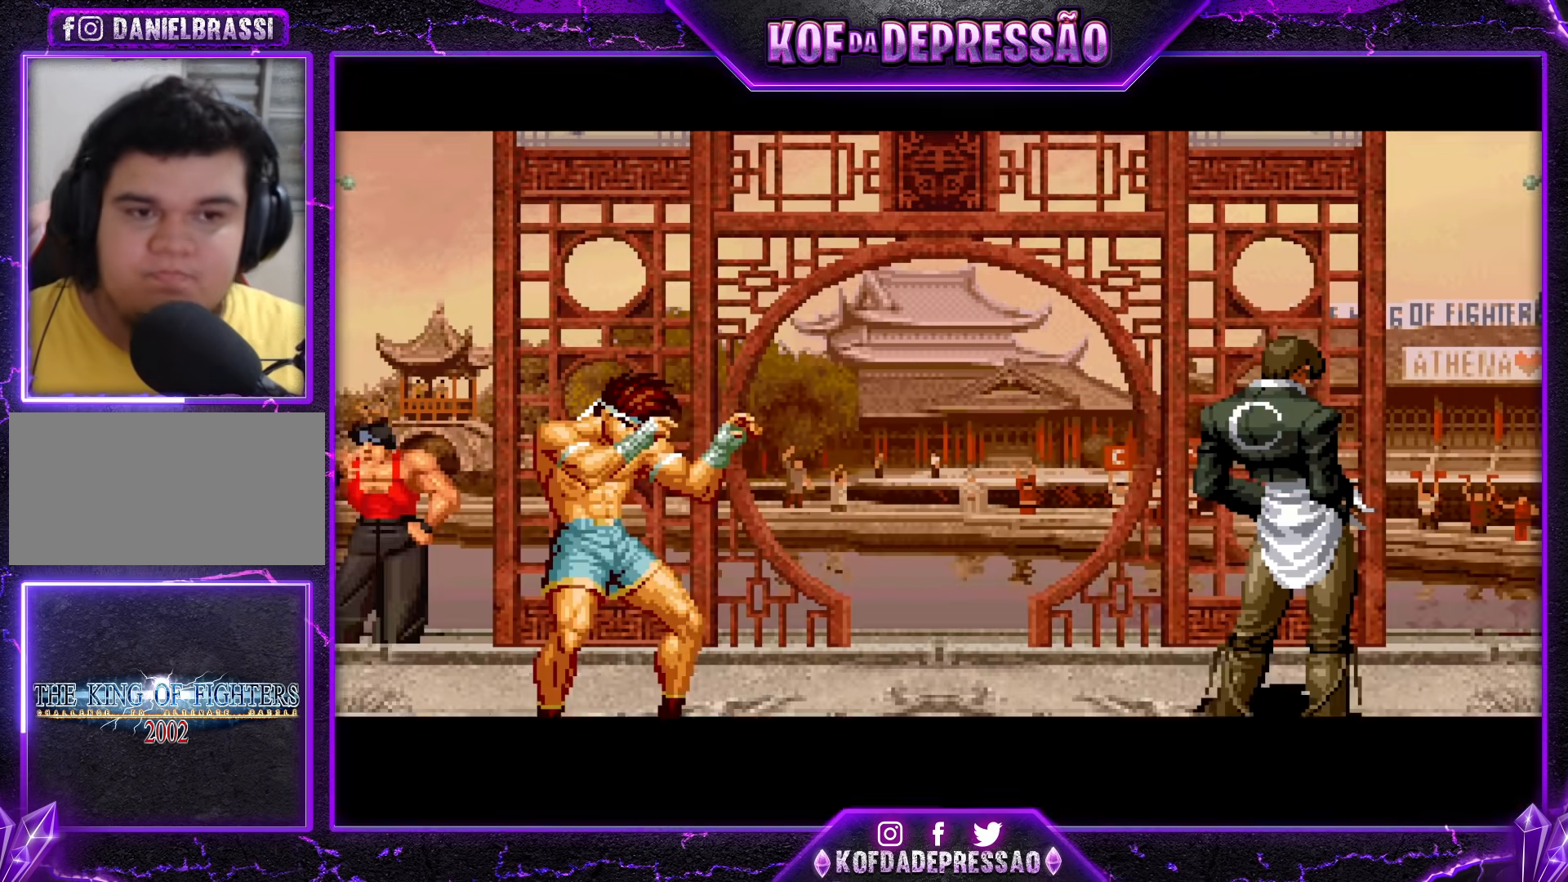
{"buttons": [], "left_stick": "center", "events": [[100, "CROSS", "down"], [100, "SQUARE", "down"], [100, "TRIANGLE", "down"], [133, "SQUARE", "up"], [150, "CROSS", "up"], [150, "TRIANGLE", "up"], [217, "CROSS", "down"], [217, "SQUARE", "down"], [217, "TRIANGLE", "down"], [283, "CROSS", "up"], [283, "SQUARE", "up"], [300, "TRIANGLE", "up"]]}
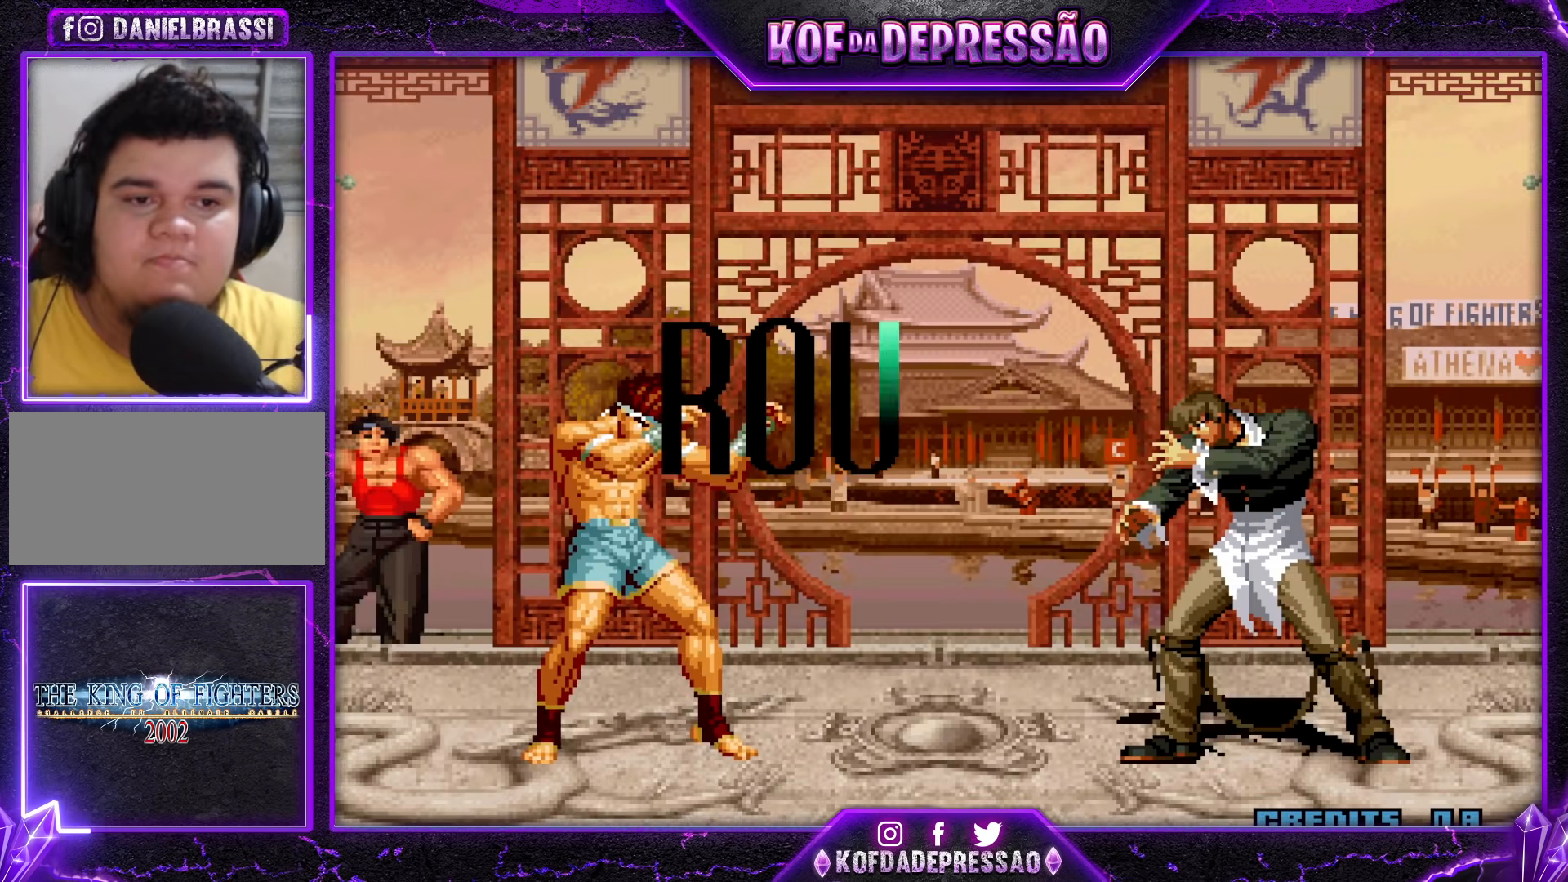
{"buttons": [], "left_stick": "center", "events": []}
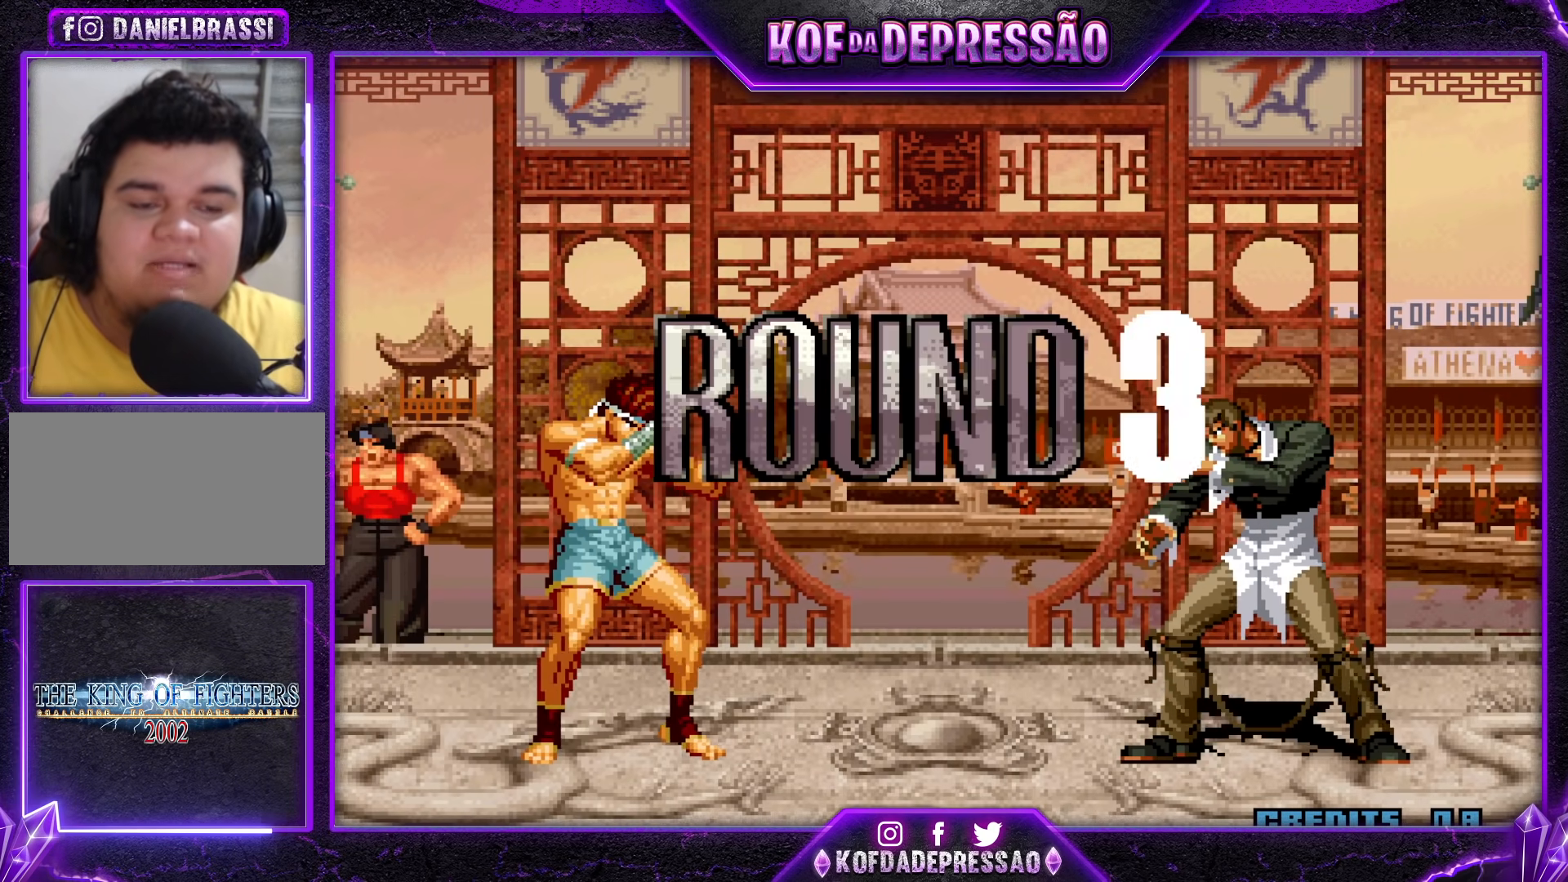
{"buttons": ["CROSS", "SQUARE", "TRIANGLE", "R1"], "left_stick": "center", "events": [[67, "CROSS", "down"], [67, "SQUARE", "down"], [67, "TRIANGLE", "down"], [83, "R1", "down"], [100, "R1", "up"], [100, "SQUARE", "up"], [117, "CROSS", "up"], [117, "TRIANGLE", "up"], [200, "CROSS", "down"], [200, "SQUARE", "down"], [200, "TRIANGLE", "down"], [250, "TRIANGLE", "up"], [267, "CROSS", "up"], [267, "SQUARE", "up"], [333, "CROSS", "down"], [333, "R1", "down"], [333, "SQUARE", "down"], [333, "TRIANGLE", "down"], [383, "CROSS", "up"], [383, "R1", "up"], [383, "SQUARE", "up"], [383, "TRIANGLE", "up"], [450, "CROSS", "down"], [450, "SQUARE", "down"], [450, "TRIANGLE", "down"], [467, "R1", "down"]]}
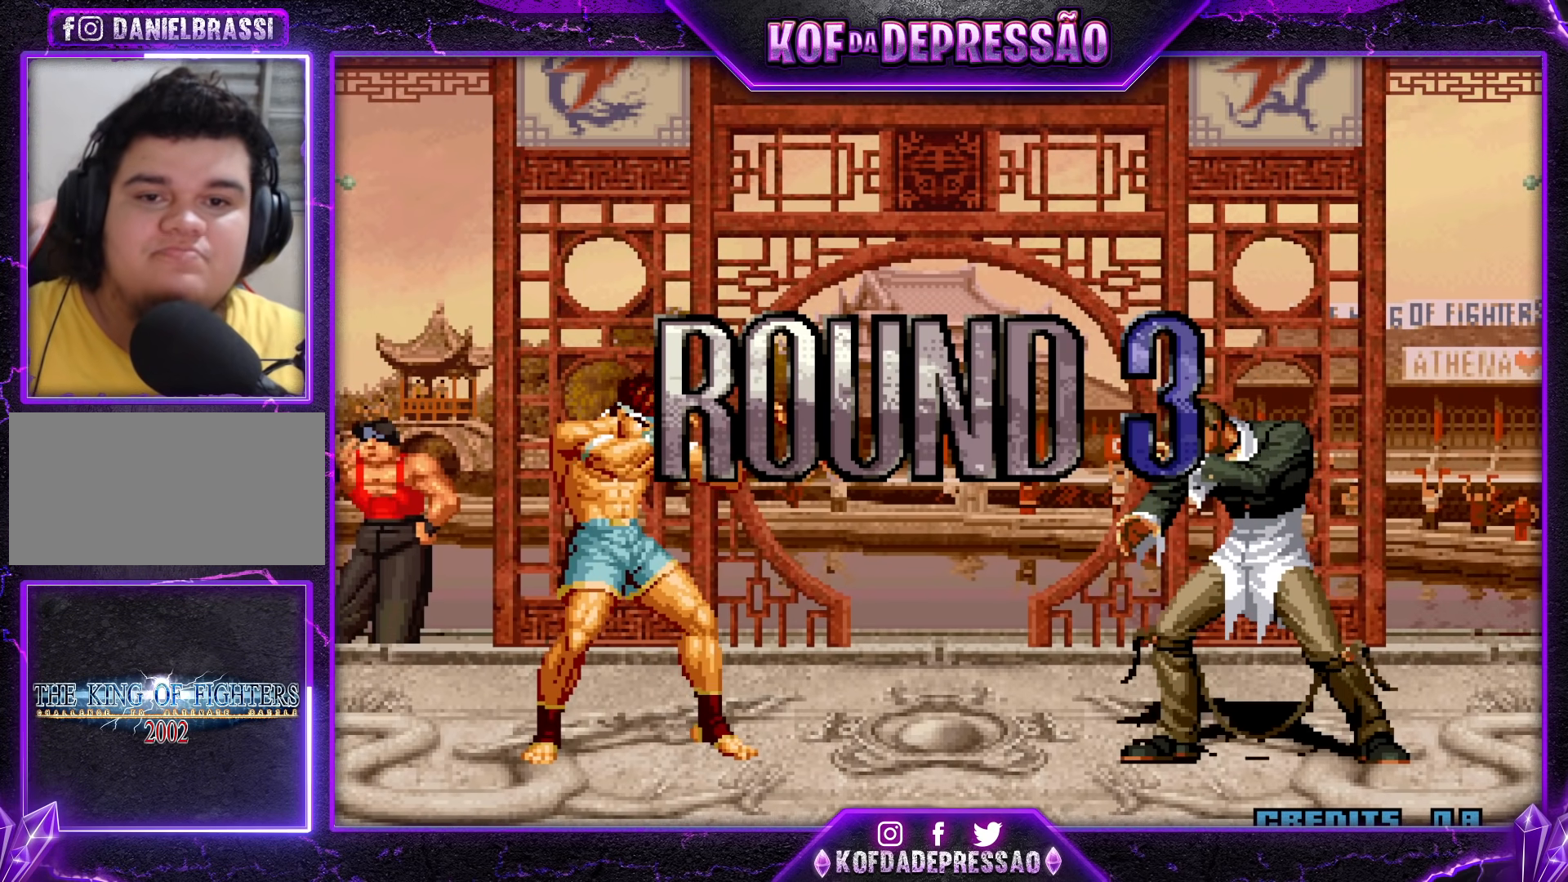
{"buttons": [], "left_stick": "center", "events": [[333, "SQUARE", "up"], [367, "R1", "up"], [367, "TRIANGLE", "up"], [383, "CROSS", "up"]]}
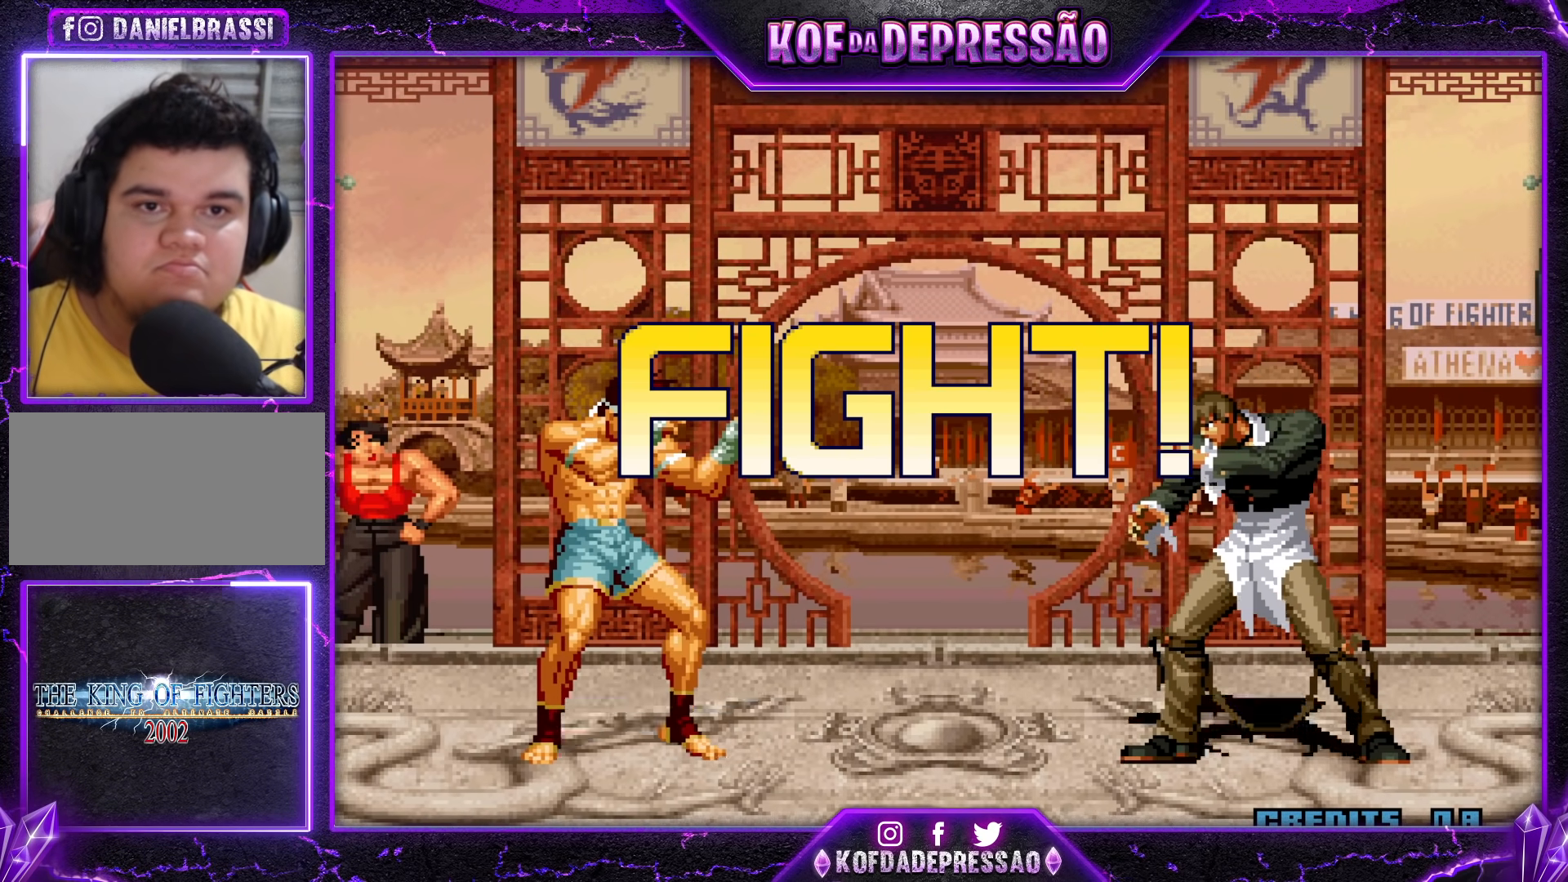
{"buttons": [], "left_stick": "left", "events": [[50, "left_stick", "right"], [183, "CROSS", "down"], [267, "CROSS", "up"], [383, "left_stick", "left"]]}
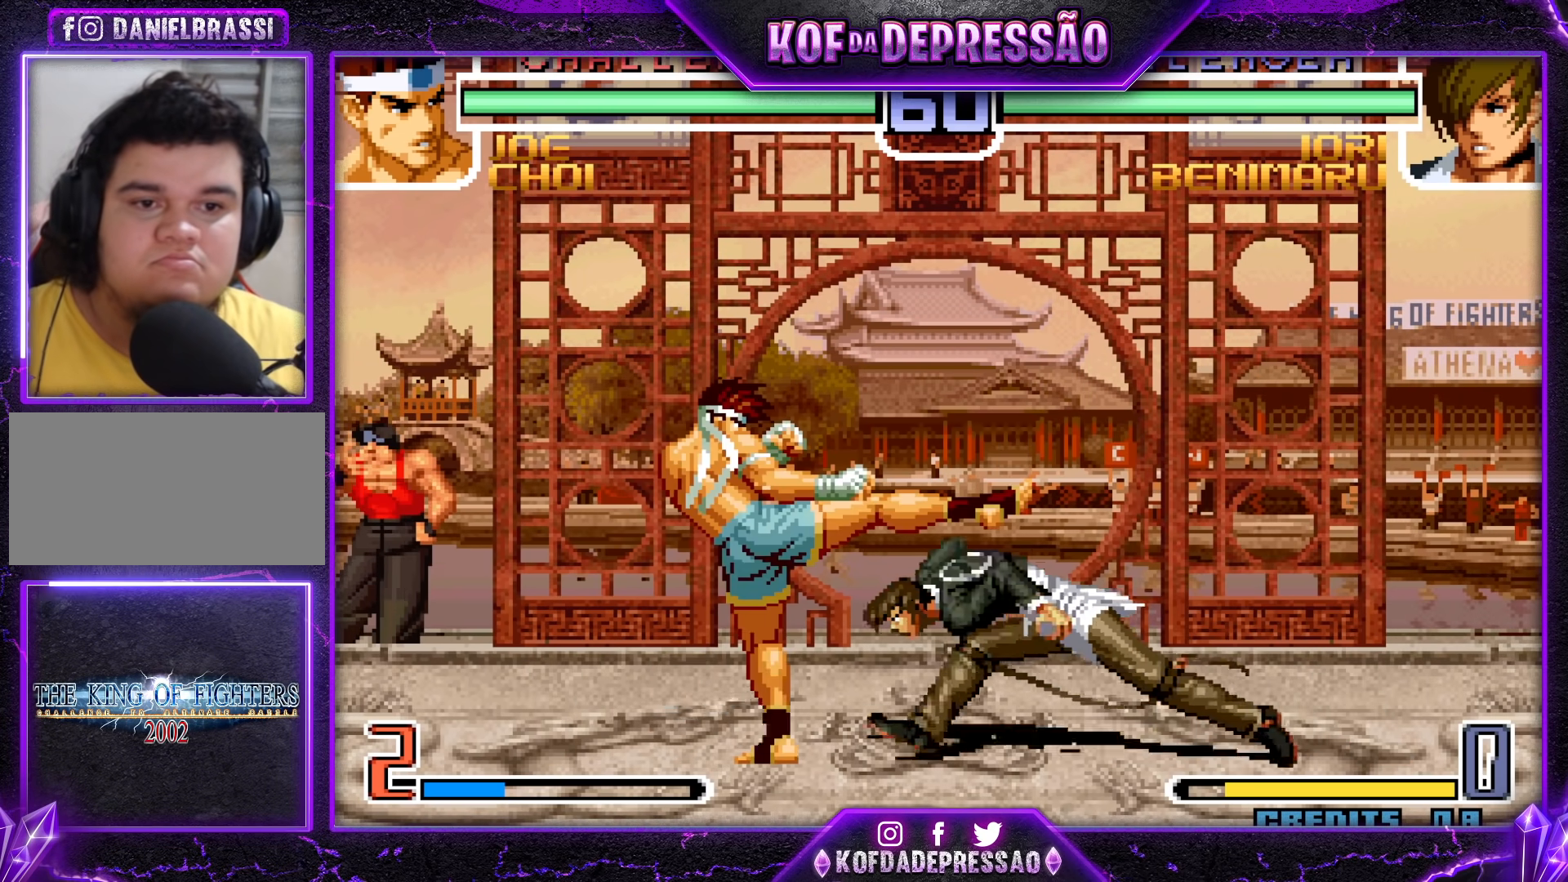
{"buttons": [], "left_stick": "down-left", "events": [[300, "left_stick", "down-left"]]}
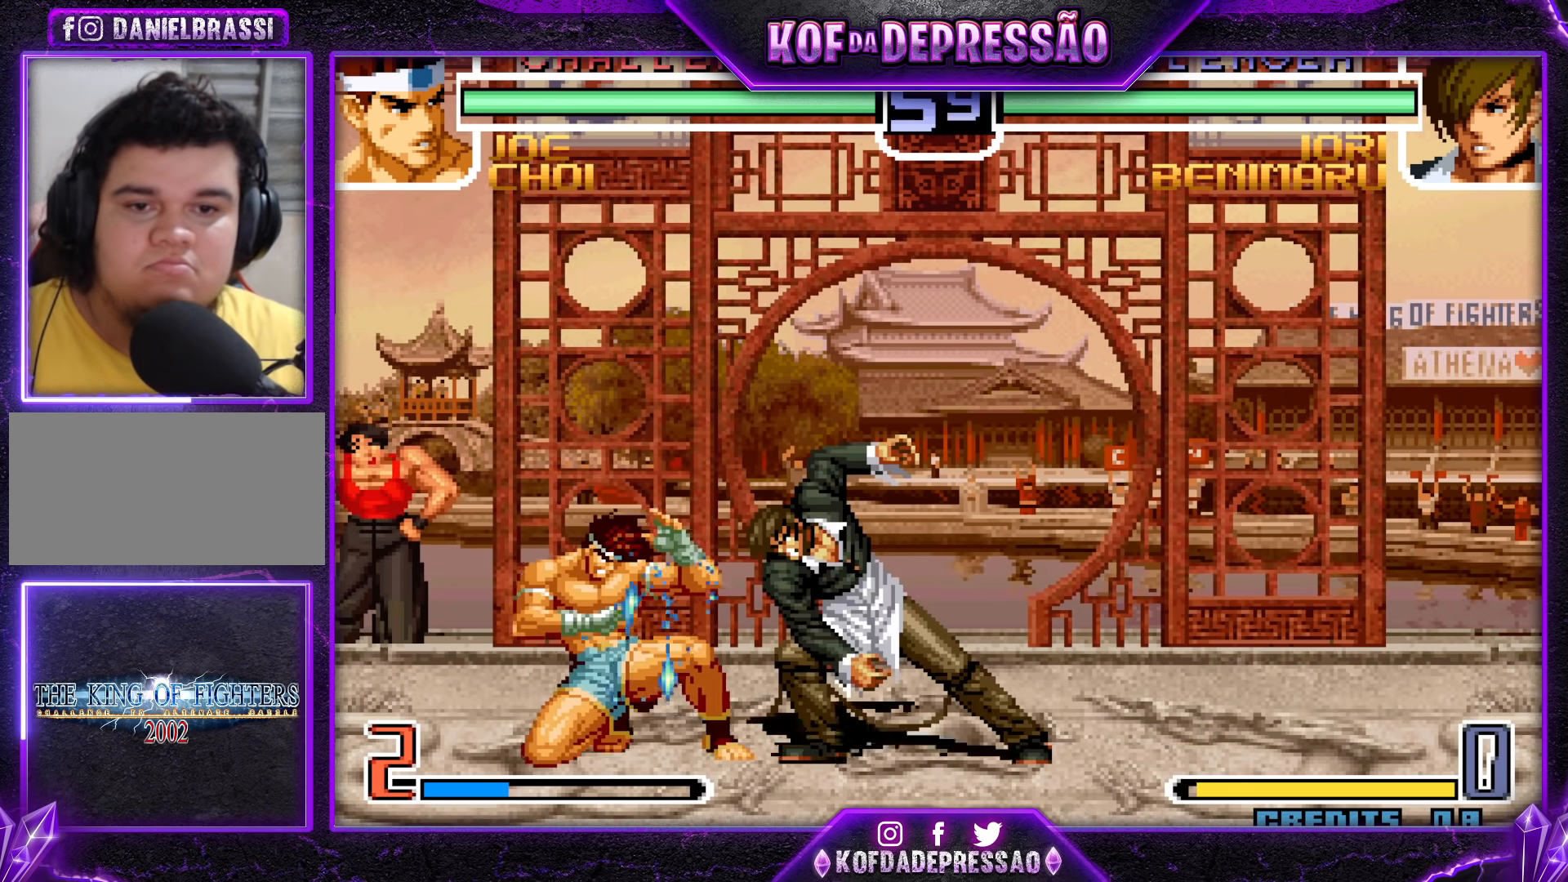
{"buttons": [], "left_stick": "left", "events": [[367, "left_stick", "left"]]}
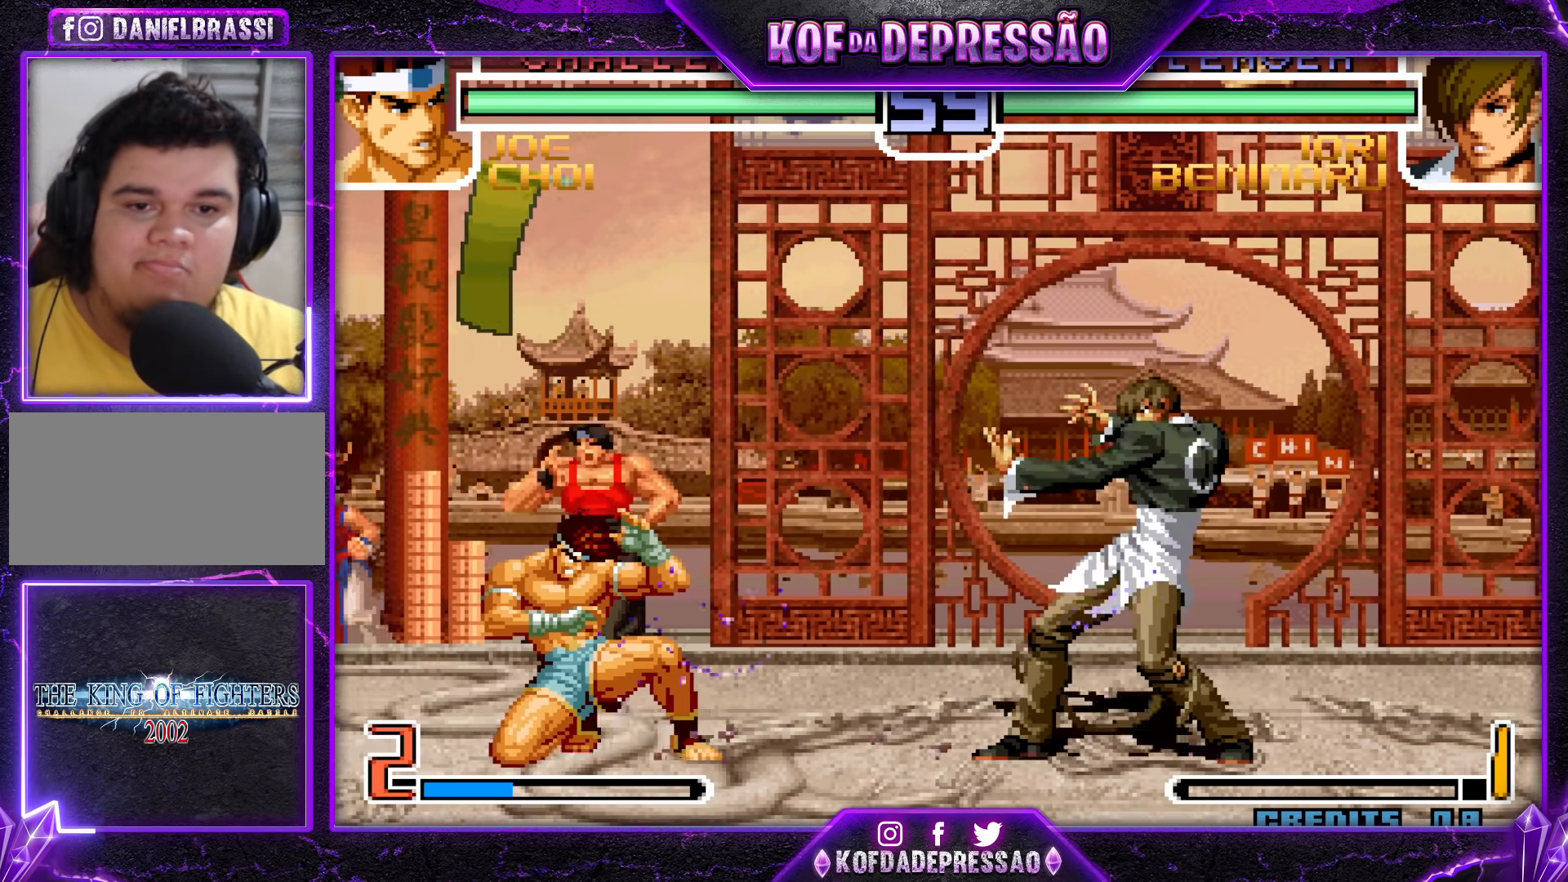
{"buttons": [], "left_stick": "center", "events": [[133, "left_stick", "center"], [183, "left_stick", "right"], [233, "left_stick", "center"], [317, "left_stick", "right"], [367, "SQUARE", "down"], [400, "left_stick", "center"], [467, "SQUARE", "up"]]}
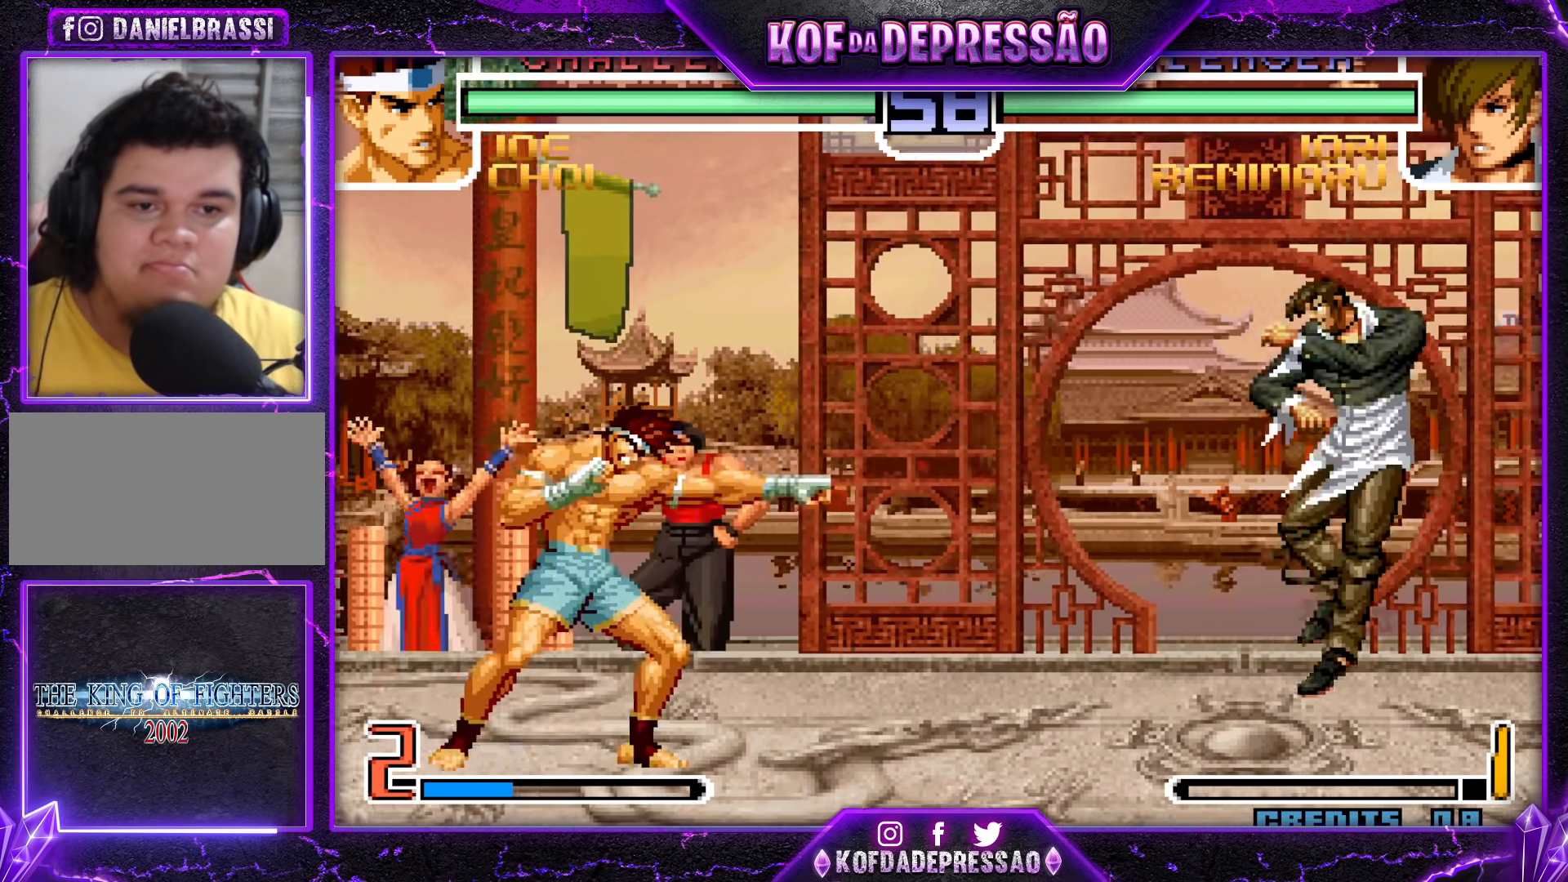
{"buttons": [], "left_stick": "down", "events": [[17, "left_stick", "right"], [67, "left_stick", "down"], [167, "left_stick", "left"], [233, "left_stick", "right"], [317, "left_stick", "center"], [367, "left_stick", "right"], [433, "left_stick", "down"]]}
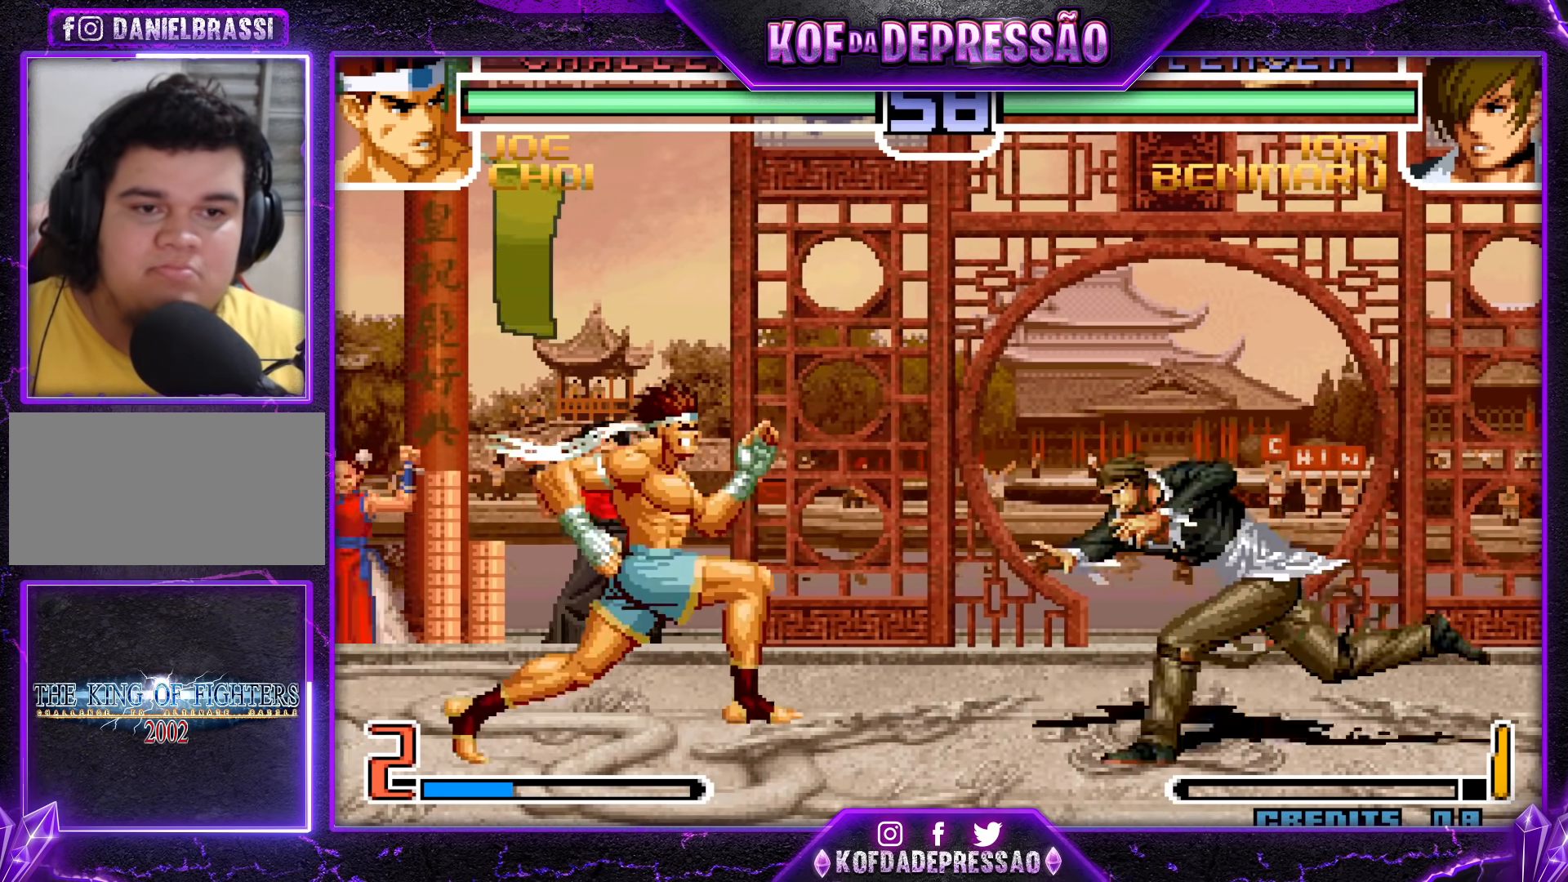
{"buttons": [], "left_stick": "left", "events": [[17, "left_stick", "left"], [67, "TRIANGLE", "down"], [83, "SQUARE", "down"], [100, "SQUARE", "up"], [467, "TRIANGLE", "up"]]}
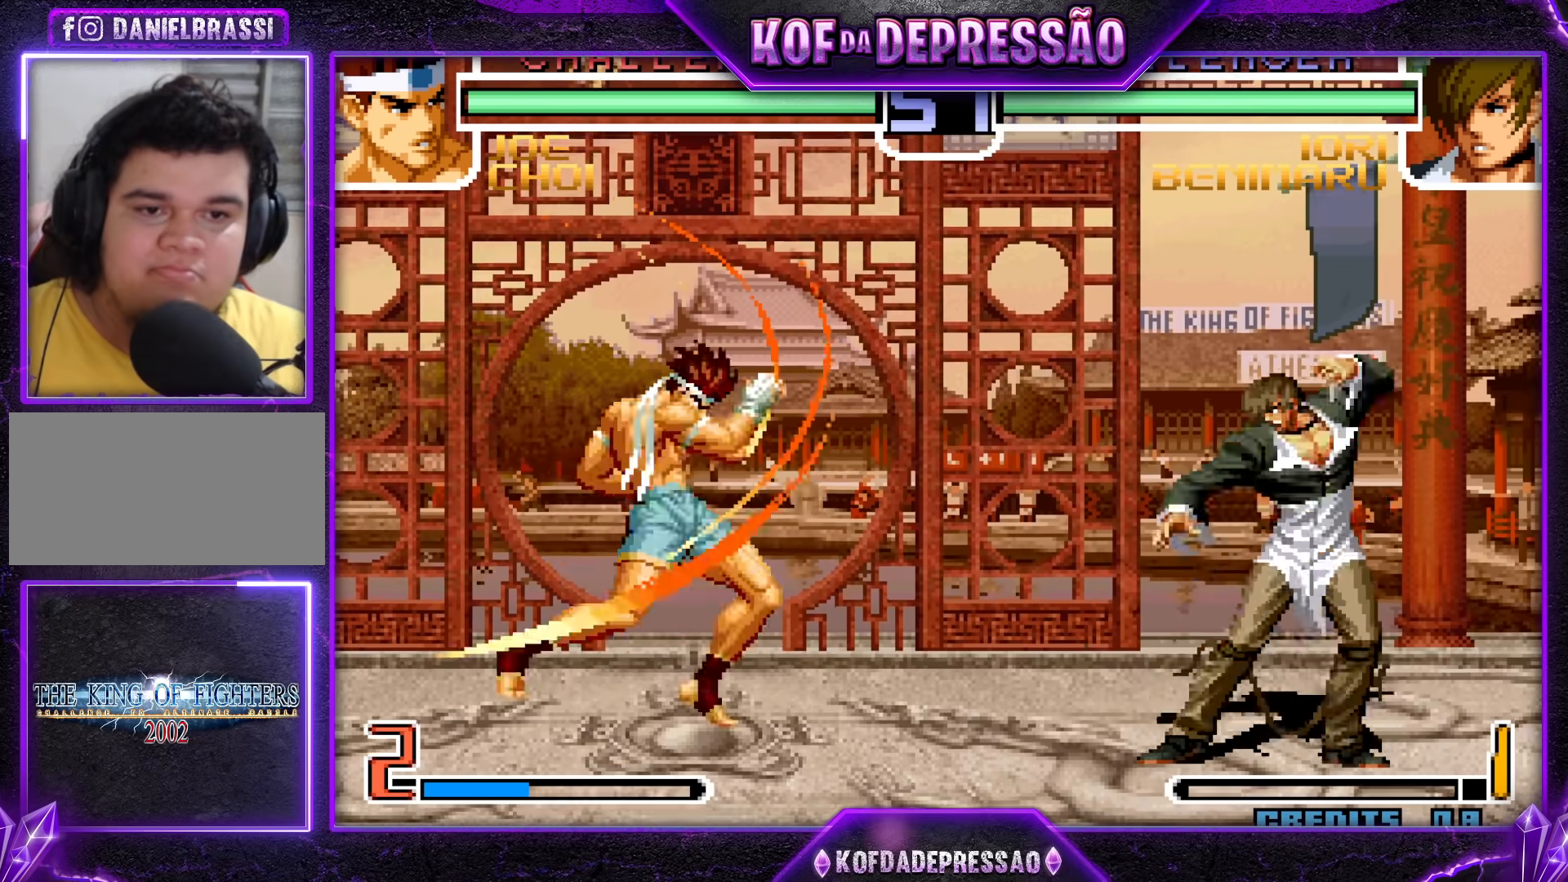
{"buttons": [], "left_stick": "left", "events": []}
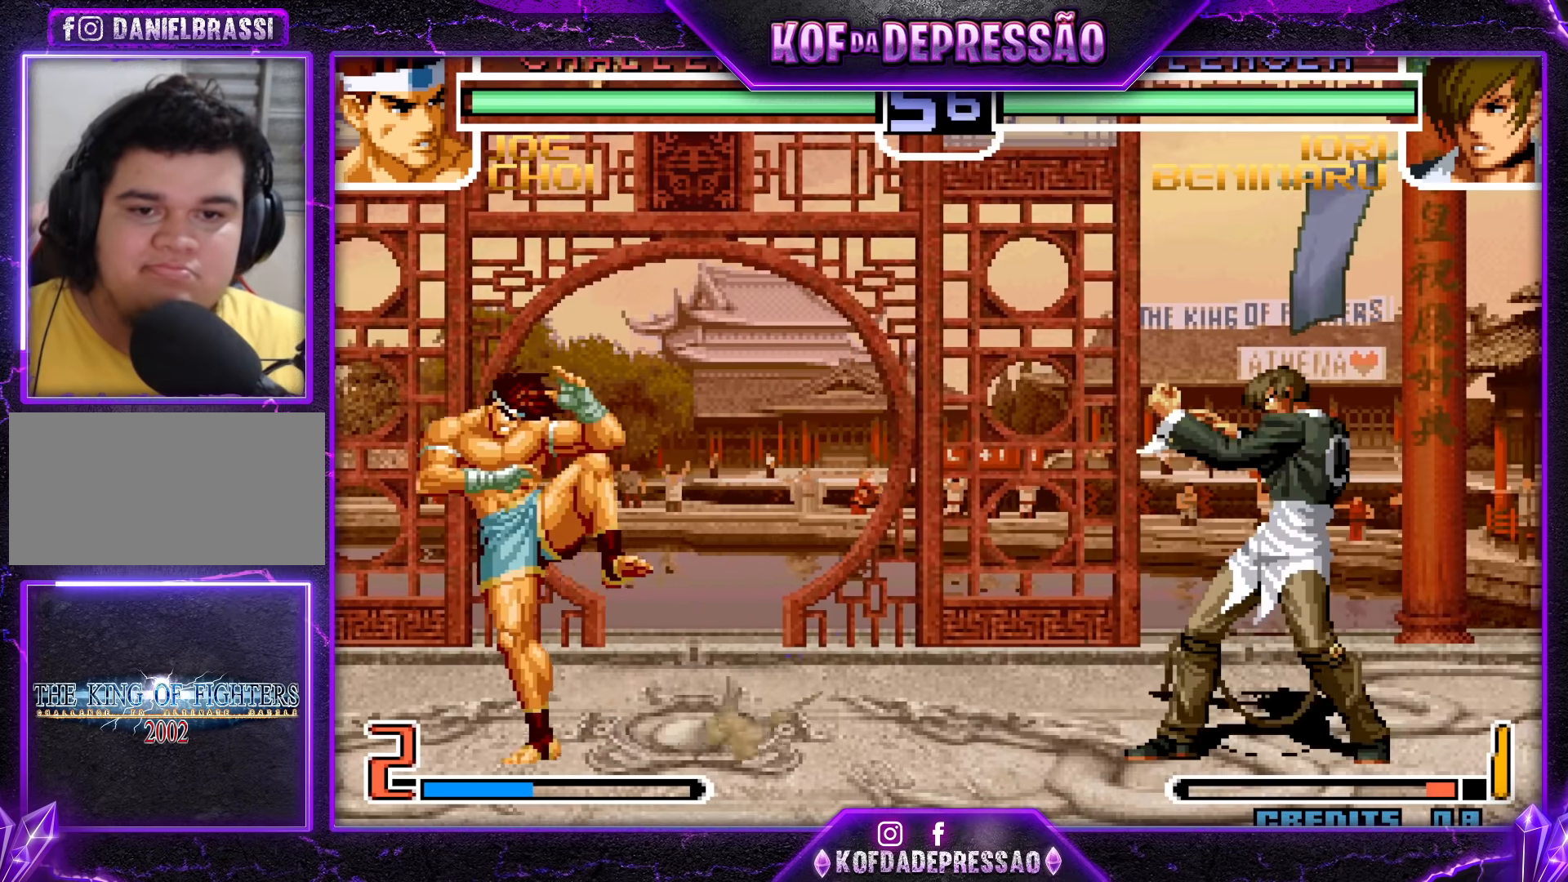
{"buttons": ["SQUARE"], "left_stick": "down-right", "events": [[117, "left_stick", "right"], [183, "left_stick", "center"], [250, "left_stick", "right"], [367, "left_stick", "down-right"], [417, "SQUARE", "down"]]}
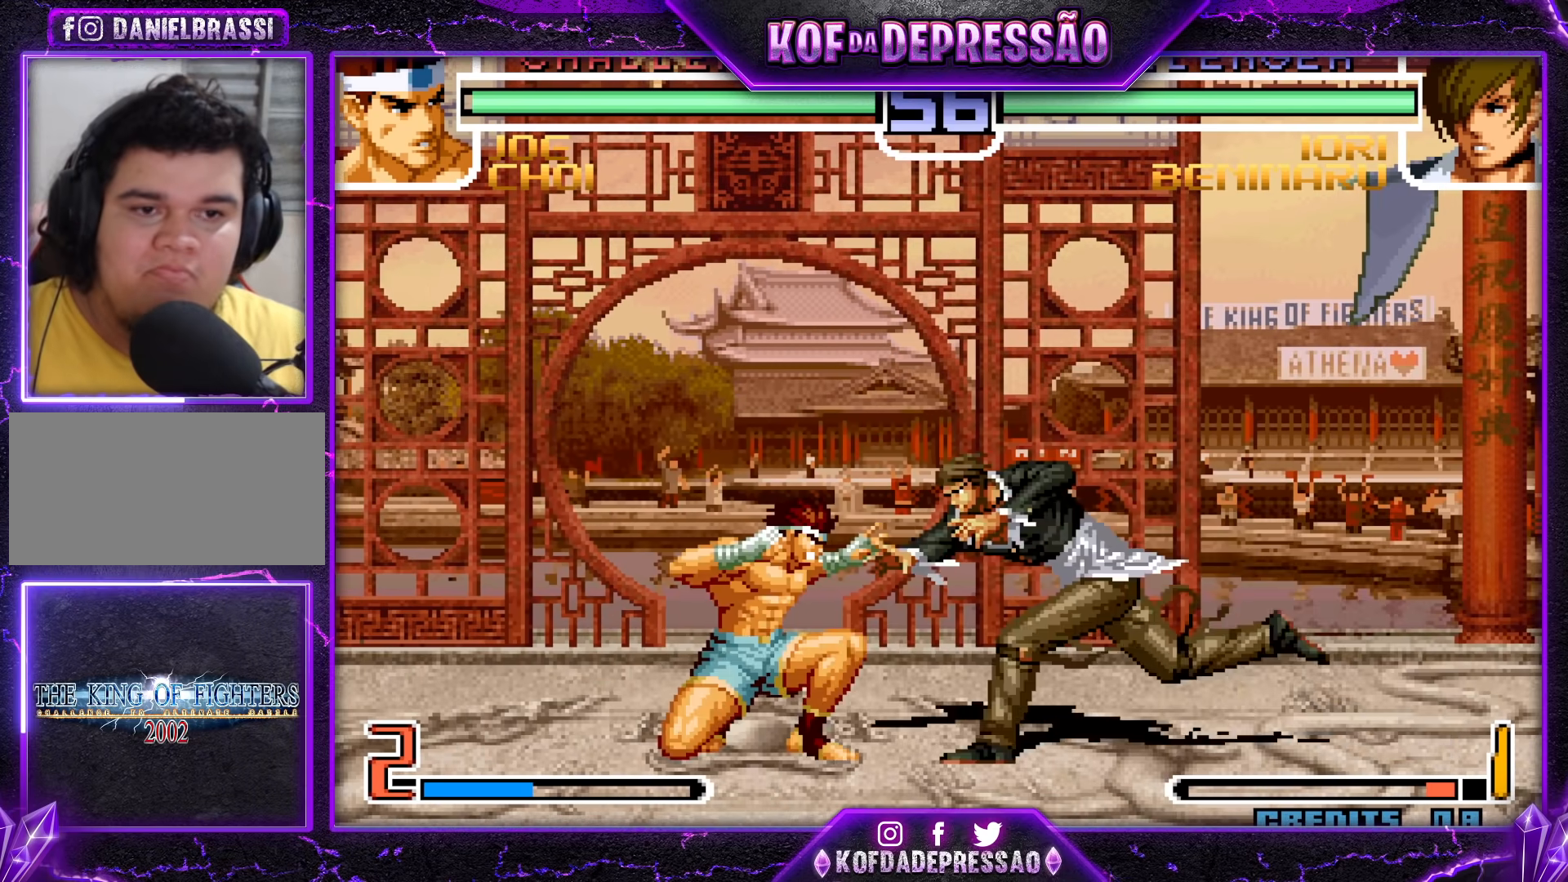
{"buttons": [], "left_stick": "down-right", "events": [[50, "SQUARE", "up"], [83, "left_stick", "left"], [383, "left_stick", "down-right"], [400, "R1", "down"], [400, "SQUARE", "down"], [400, "TRIANGLE", "down"], [450, "R1", "up"], [450, "SQUARE", "up"], [450, "TRIANGLE", "up"]]}
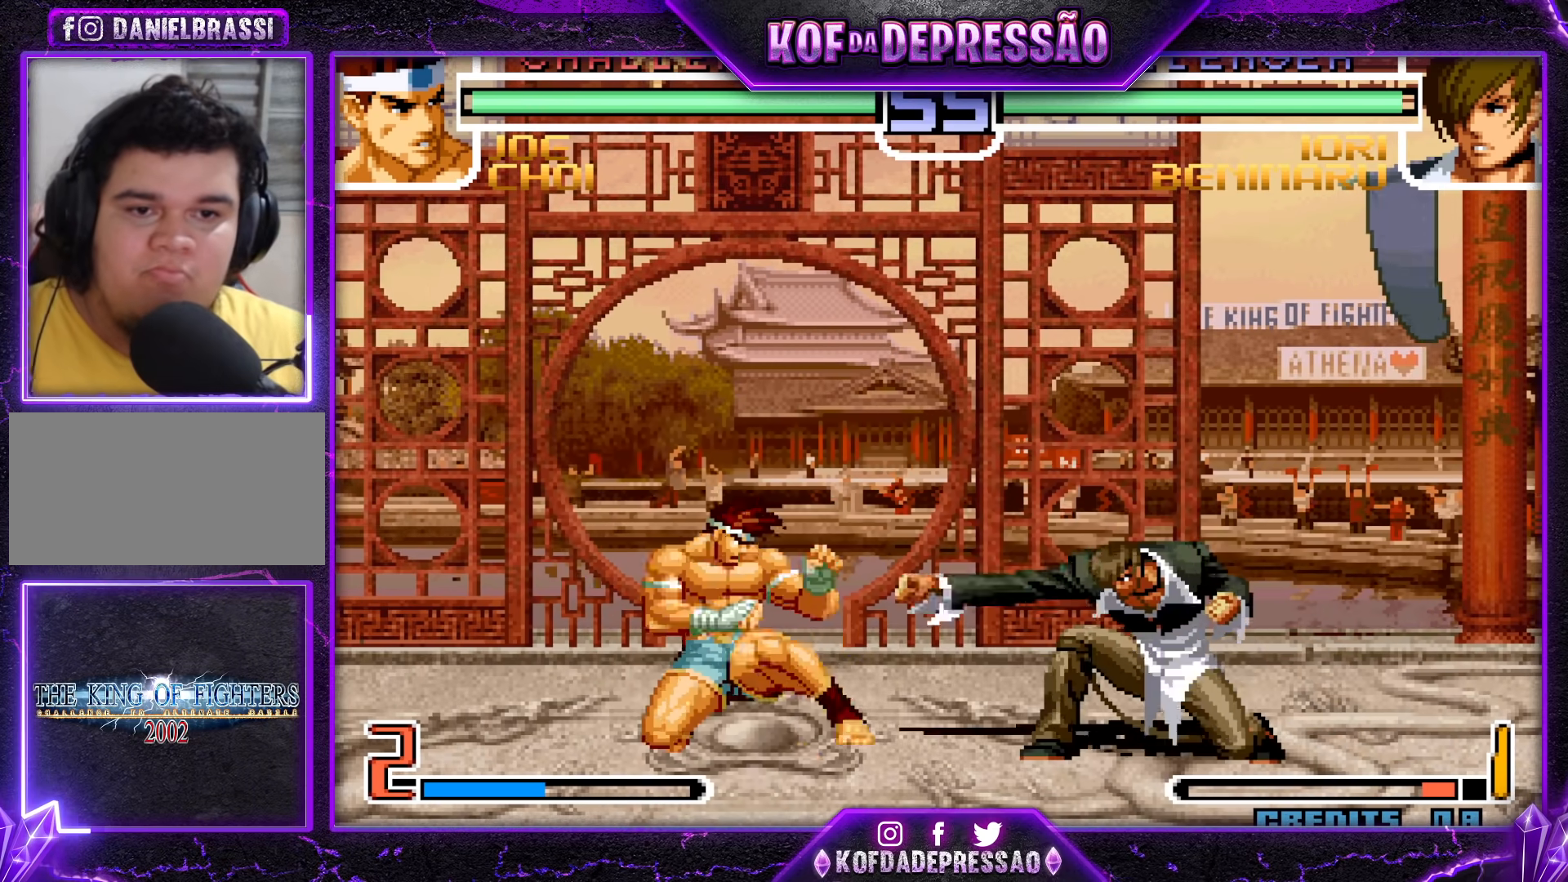
{"buttons": [], "left_stick": "right", "events": [[17, "R1", "down"], [17, "SQUARE", "down"], [33, "TRIANGLE", "down"], [50, "R1", "up"], [50, "SQUARE", "up"], [50, "TRIANGLE", "up"], [50, "left_stick", "right"], [117, "SQUARE", "down"], [133, "R1", "down"], [167, "R1", "up"], [167, "SQUARE", "up"], [217, "R1", "down"], [217, "SQUARE", "down"], [217, "TRIANGLE", "down"], [267, "SQUARE", "up"], [267, "TRIANGLE", "up"], [283, "R1", "up"], [317, "R1", "down"], [317, "SQUARE", "down"], [333, "TRIANGLE", "down"], [367, "TRIANGLE", "up"], [383, "R1", "up"], [383, "SQUARE", "up"], [433, "R1", "down"], [433, "SQUARE", "down"], [433, "TRIANGLE", "down"], [483, "R1", "up"], [483, "SQUARE", "up"], [483, "TRIANGLE", "up"]]}
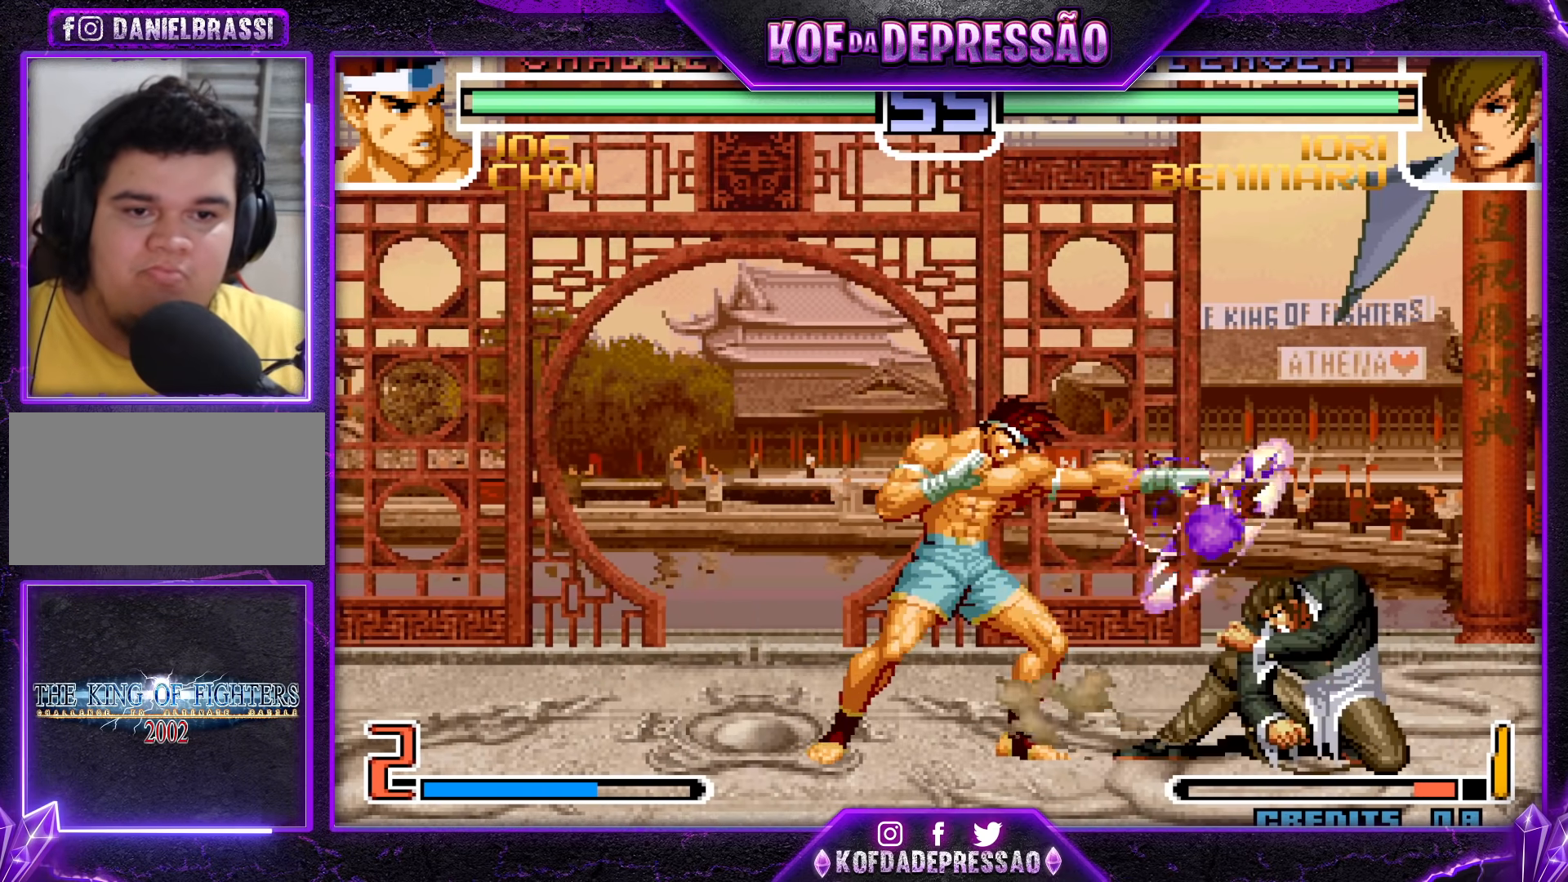
{"buttons": [], "left_stick": "center", "events": [[50, "left_stick", "left"], [117, "left_stick", "down"], [183, "left_stick", "right"], [217, "SQUARE", "down"], [283, "left_stick", "center"], [300, "SQUARE", "up"]]}
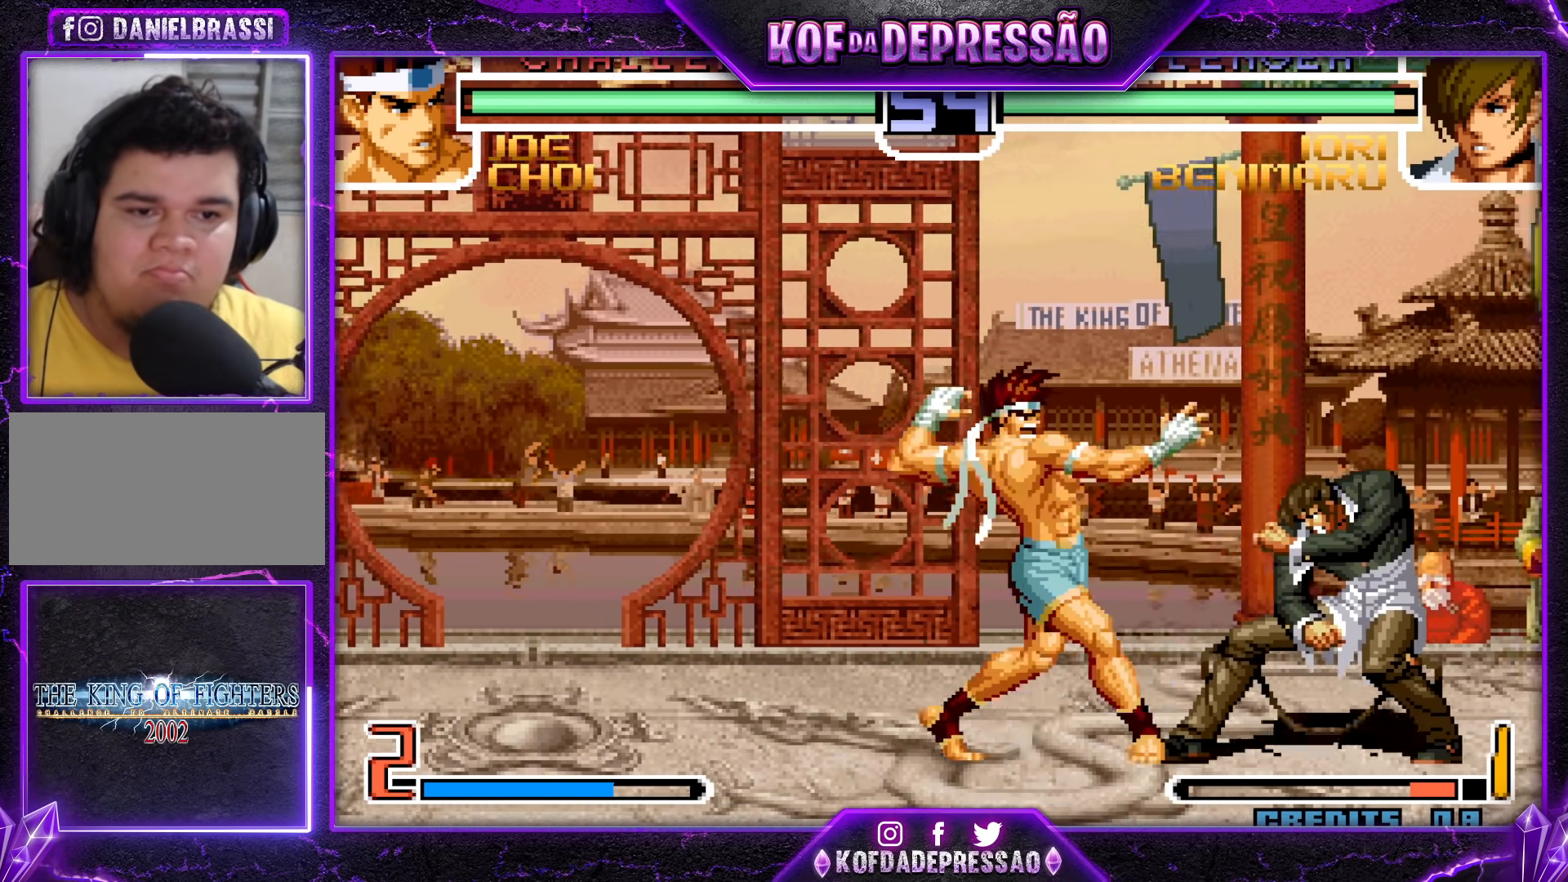
{"buttons": [], "left_stick": "center", "events": []}